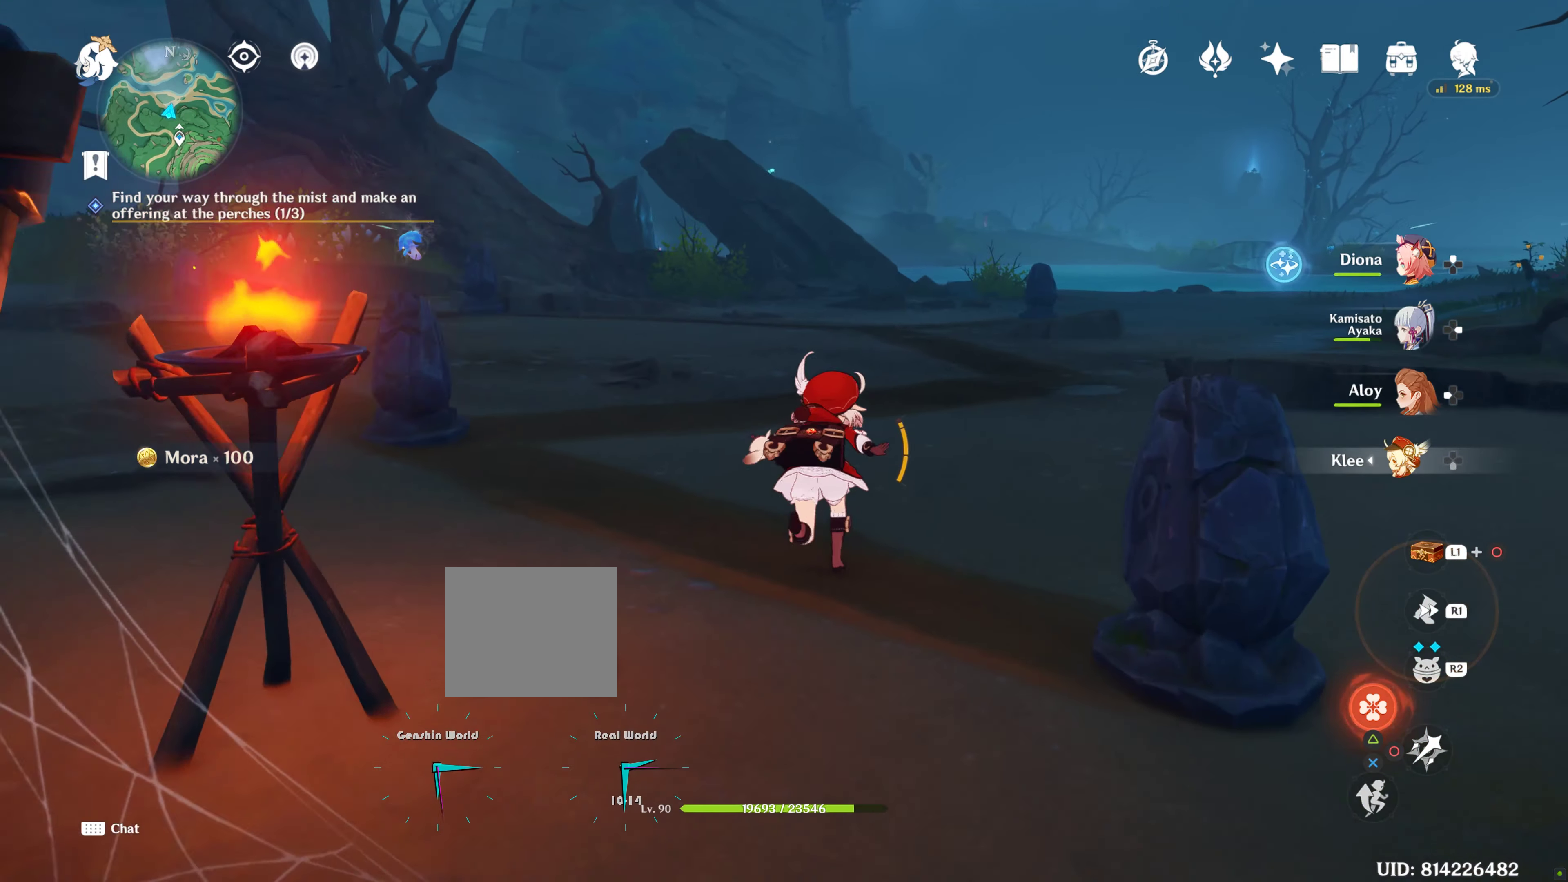
Gameplay with a controller (PlayStation layout); each line is a JSON object with the inputs held at the frame after it. "events" lists button and stick changes between this image and that frame as [ms after this image, input, new state], when the widget could be followed in between. Not read: L3.
{"buttons": [], "left_stick": "up", "right_stick": "center", "events": [[300, "R1", "down"], [433, "R1", "up"]]}
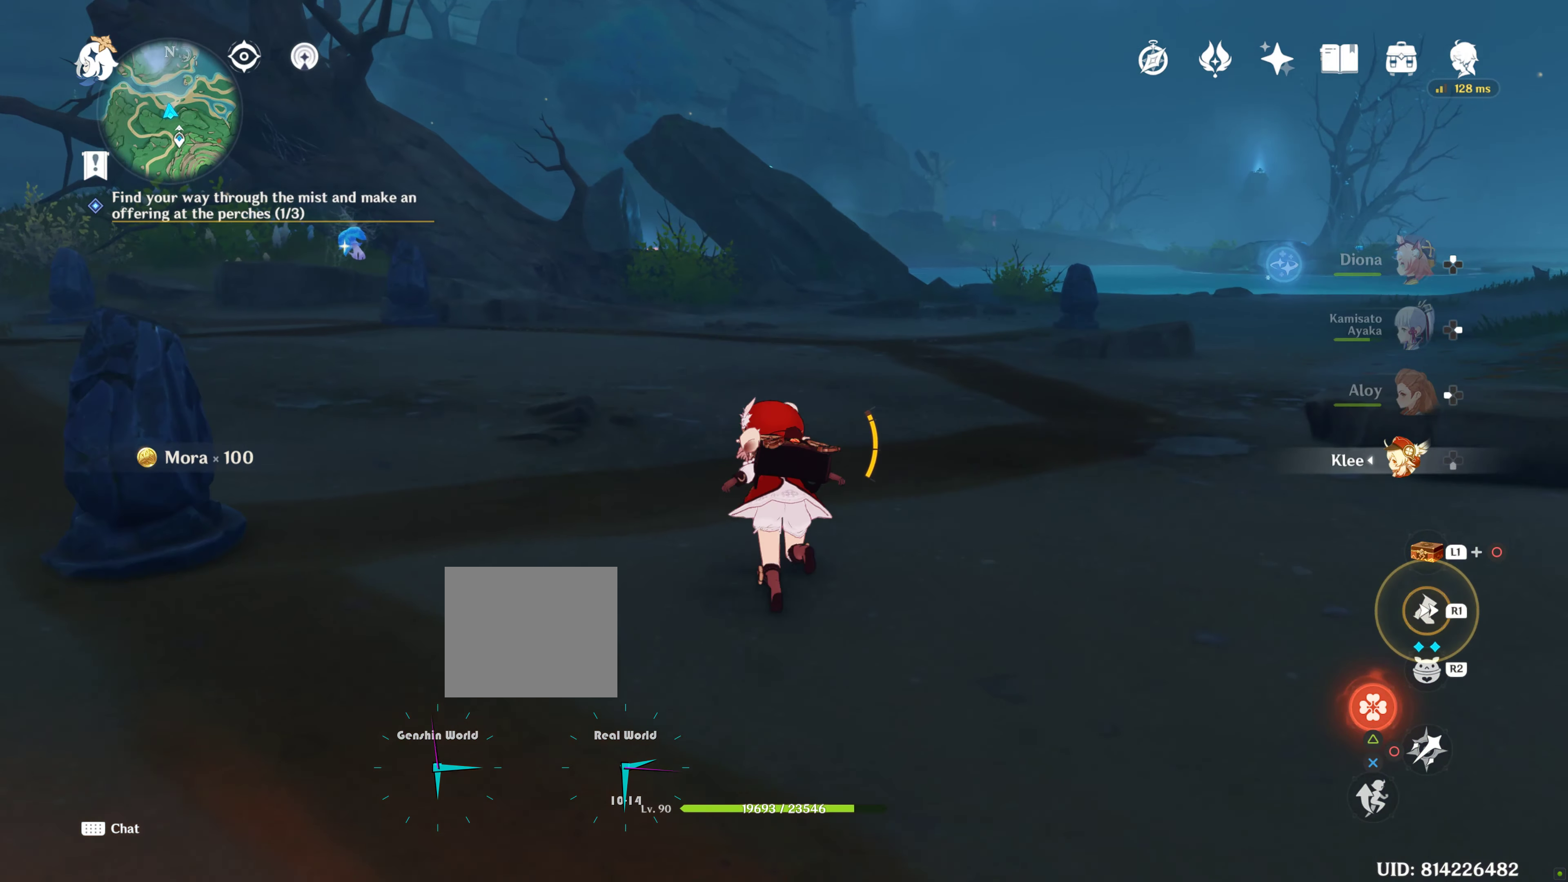
{"buttons": [], "left_stick": "up", "right_stick": "left", "events": [[16, "right_stick", "left"], [250, "right_stick", "center"], [450, "right_stick", "left"]]}
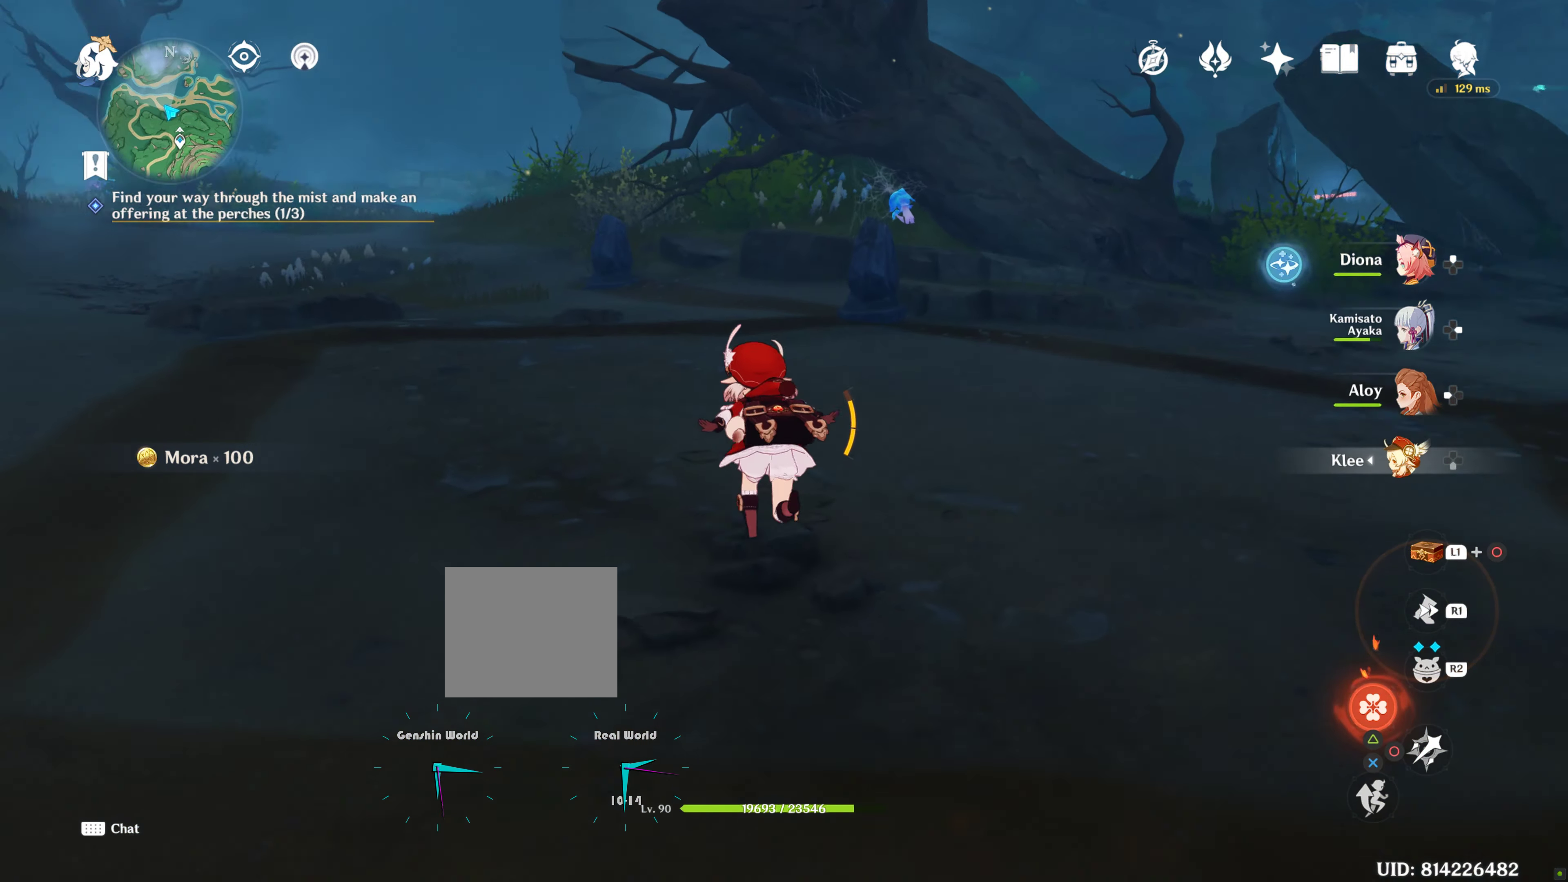
{"buttons": [], "left_stick": "up", "right_stick": "left", "events": [[266, "right_stick", "center"], [366, "right_stick", "left"]]}
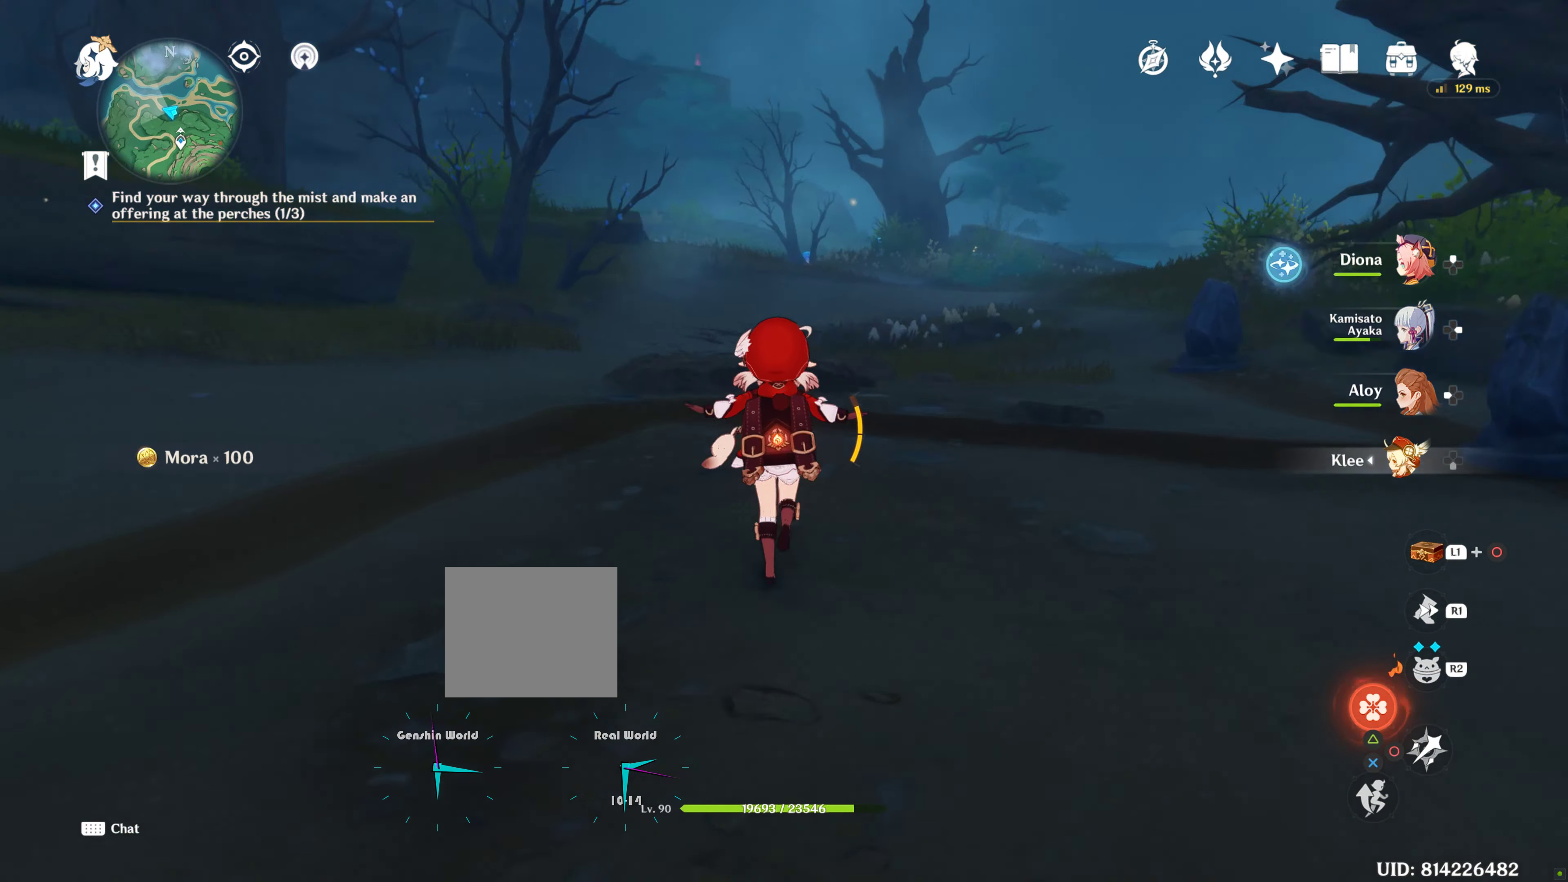
{"buttons": [], "left_stick": "center", "right_stick": "center", "events": [[166, "right_stick", "center"], [283, "left_stick", "center"]]}
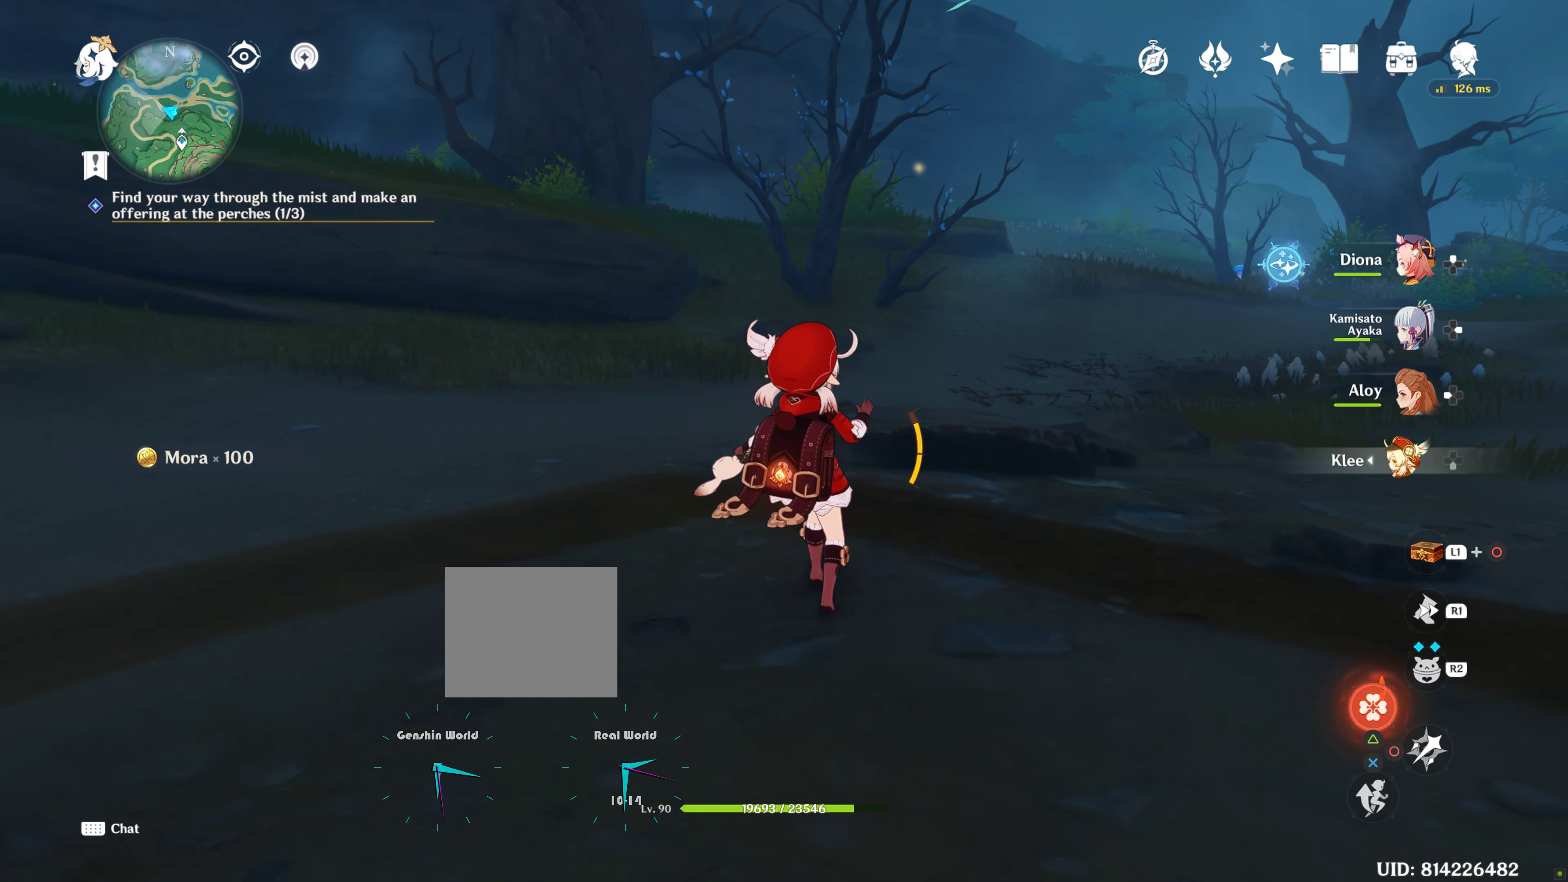
{"buttons": [], "left_stick": "up", "right_stick": "up-left", "events": [[316, "left_stick", "up"], [366, "right_stick", "left"], [433, "right_stick", "up-left"]]}
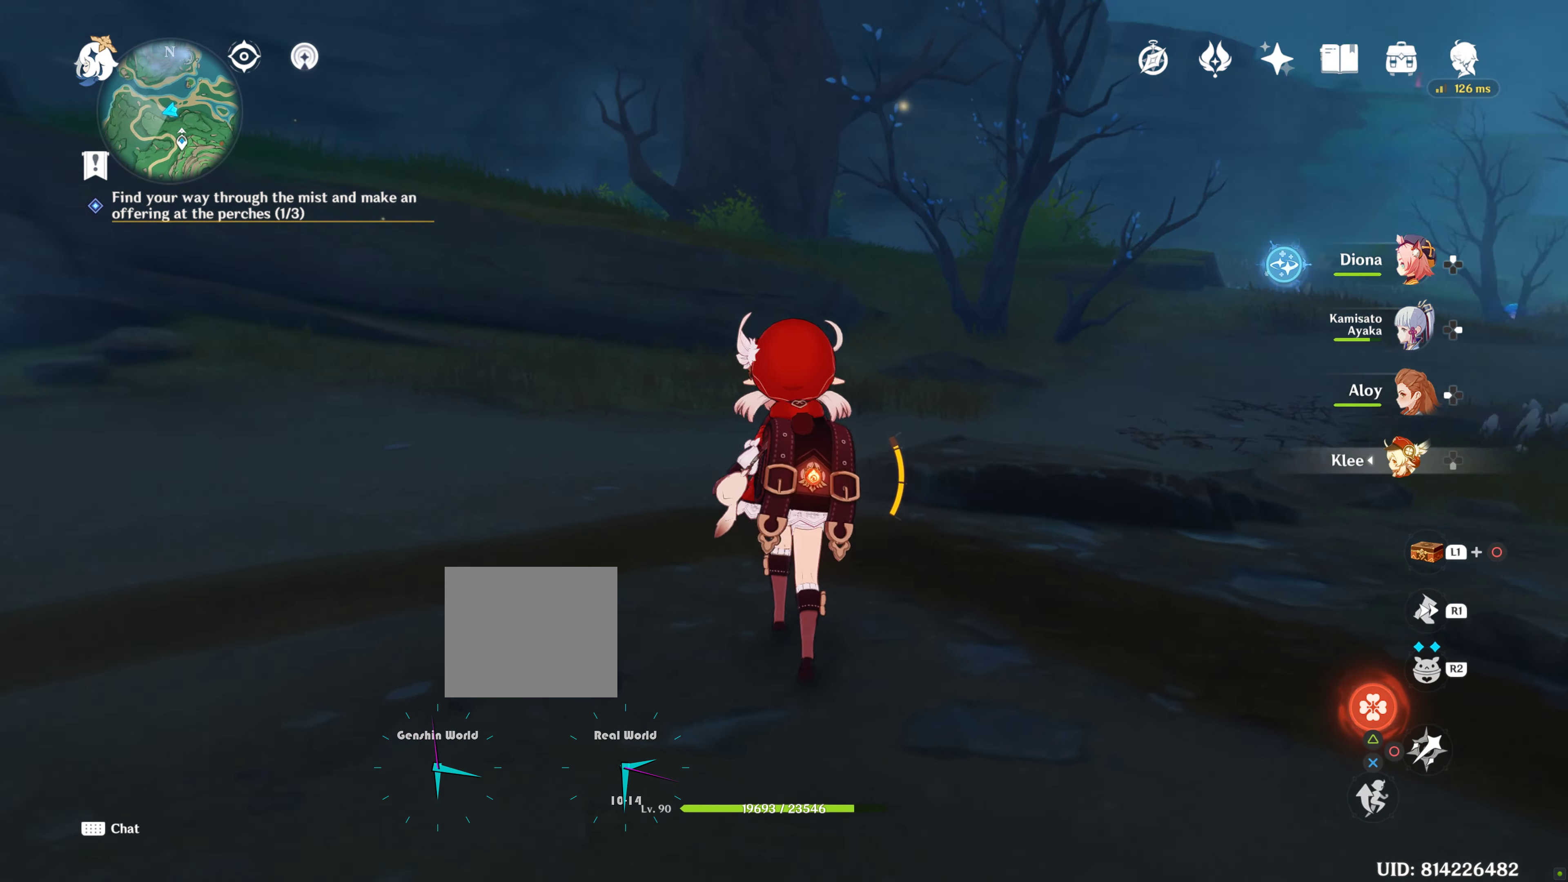
{"buttons": [], "left_stick": "center", "right_stick": "center", "events": [[100, "left_stick", "right"], [183, "left_stick", "center"], [183, "right_stick", "center"]]}
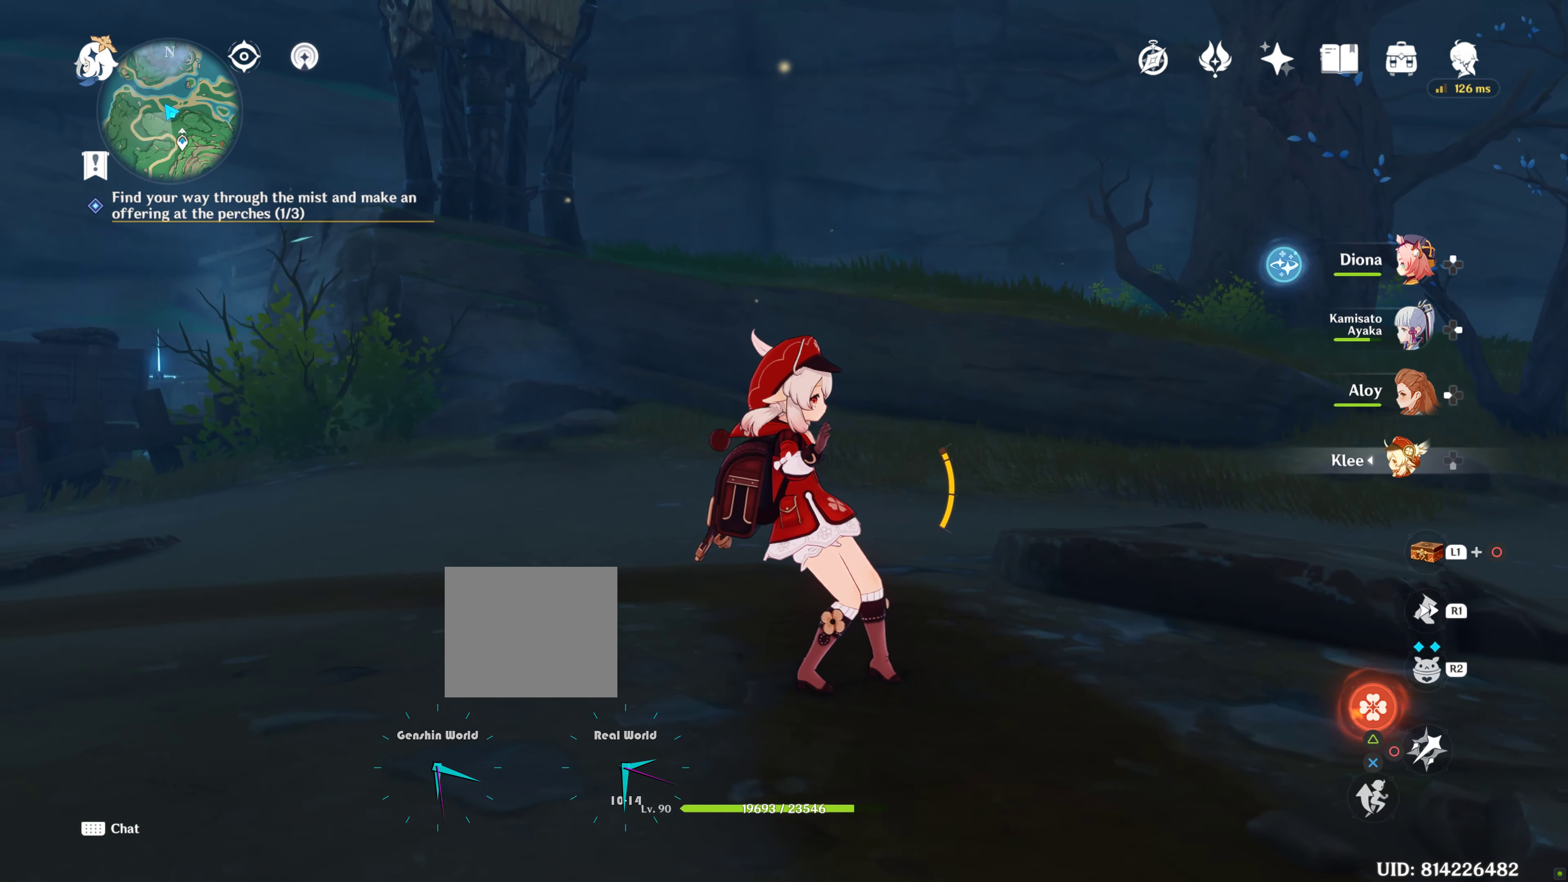
{"buttons": ["R1"], "left_stick": "up-right", "right_stick": "up-right", "events": [[267, "left_stick", "up-right"], [300, "right_stick", "right"], [417, "R1", "down"], [467, "right_stick", "up-right"]]}
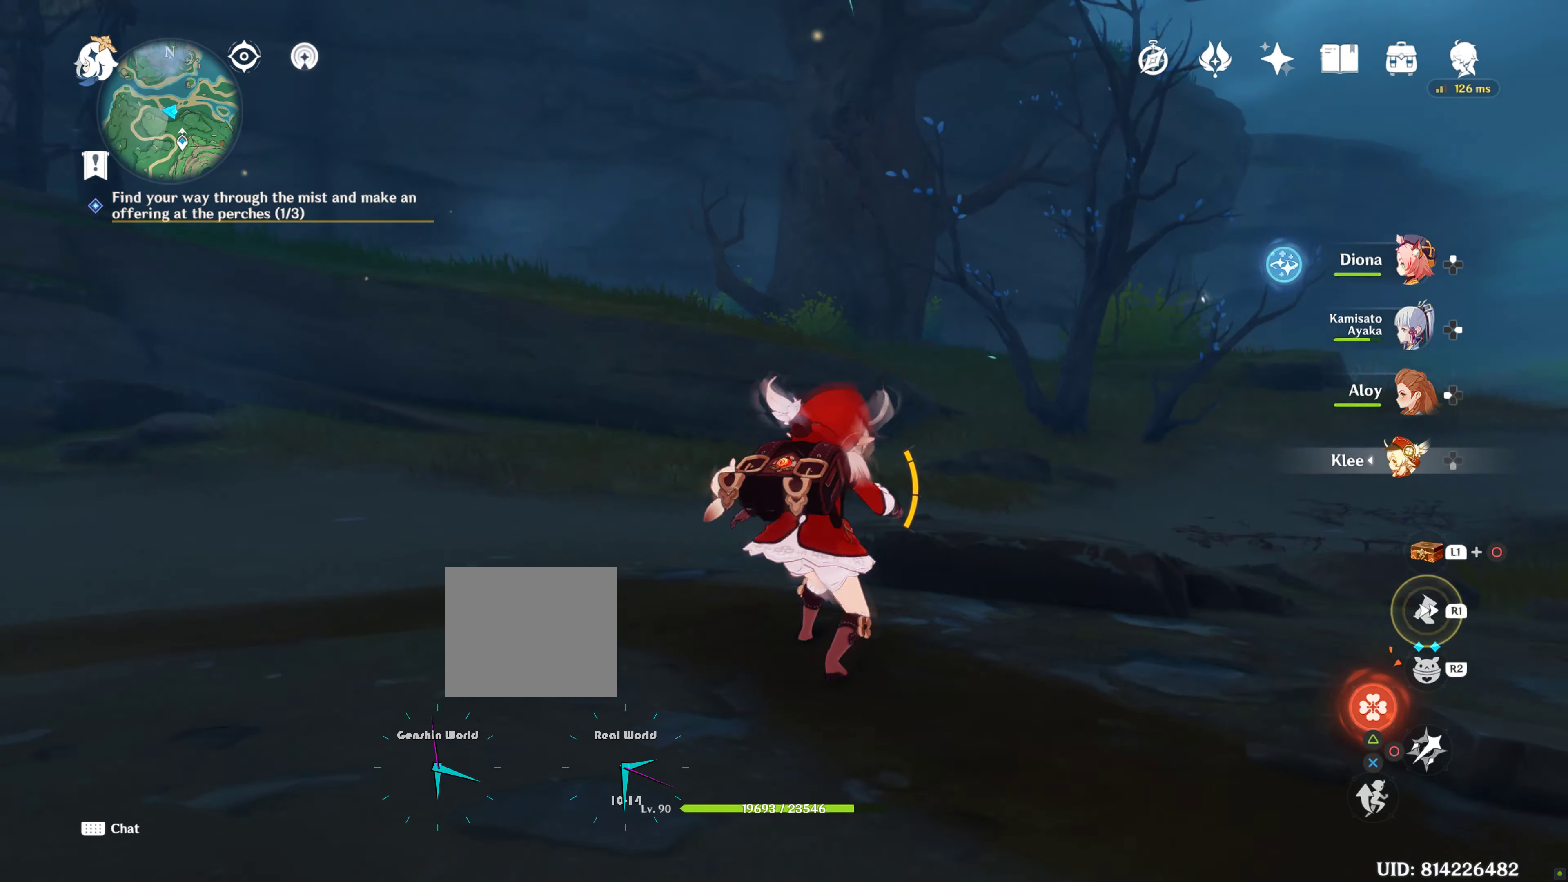
{"buttons": [], "left_stick": "up-right", "right_stick": "center", "events": [[83, "R1", "up"], [83, "right_stick", "center"]]}
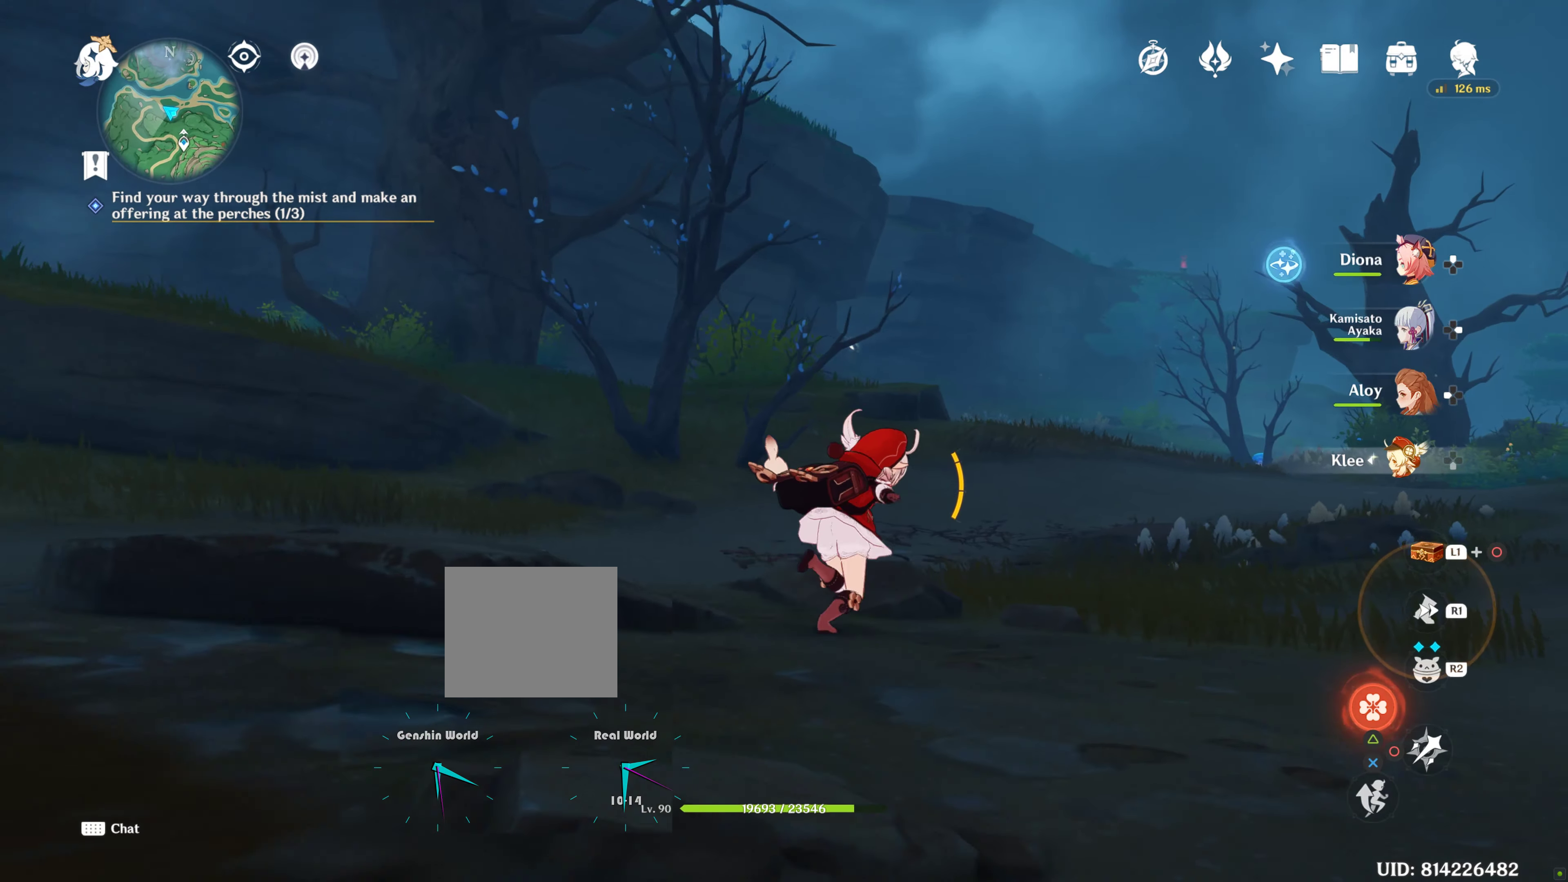
{"buttons": [], "left_stick": "up", "right_stick": "center", "events": [[33, "right_stick", "down-right"], [200, "right_stick", "center"], [267, "left_stick", "up"]]}
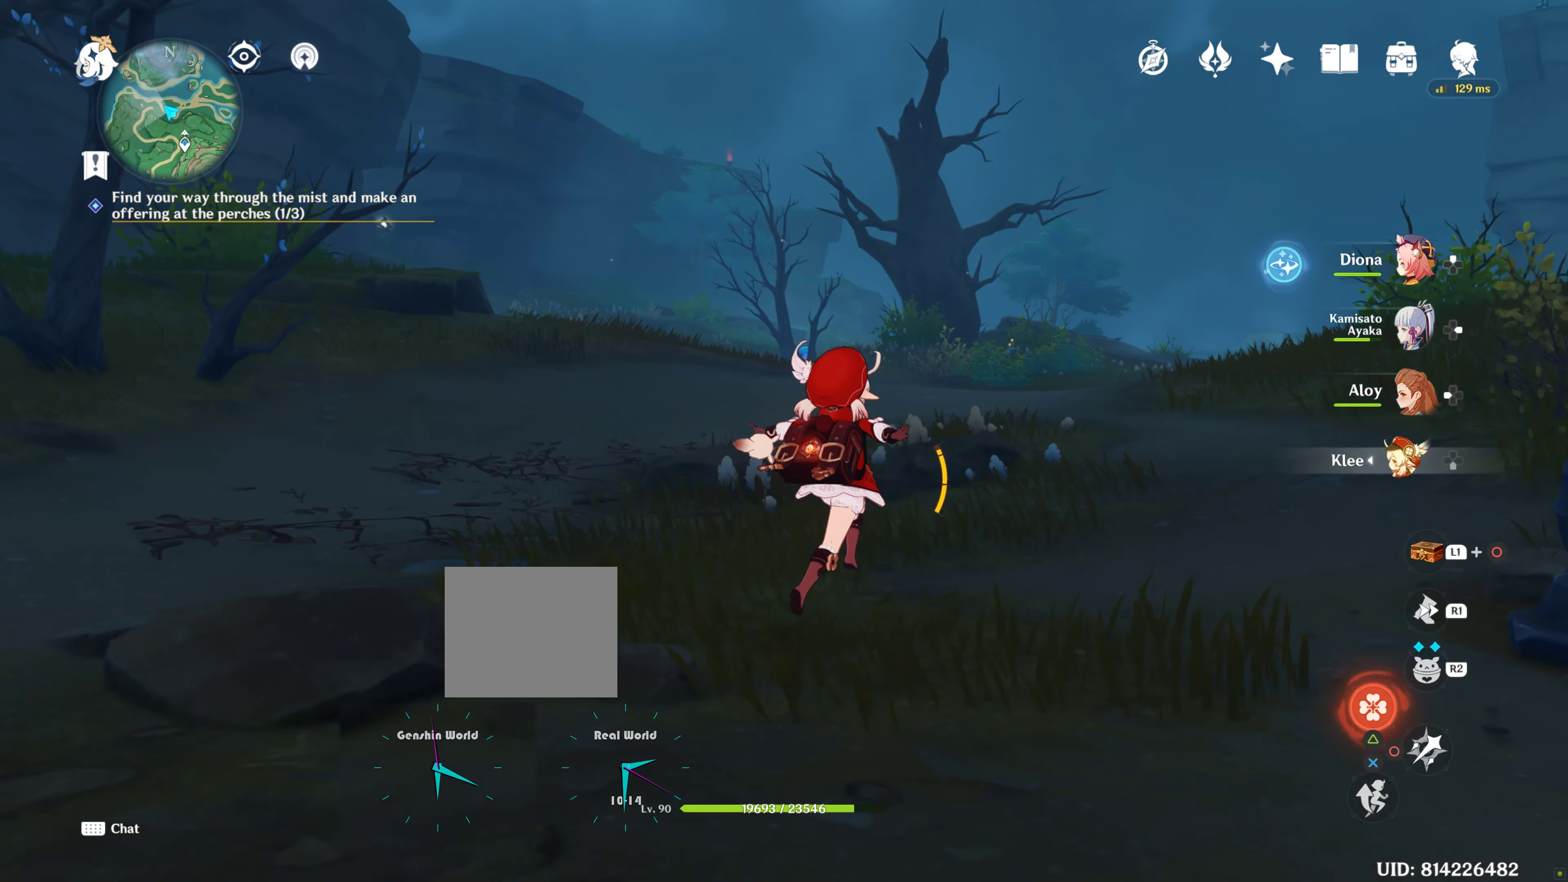
{"buttons": [], "left_stick": "up", "right_stick": "right", "events": [[217, "right_stick", "right"]]}
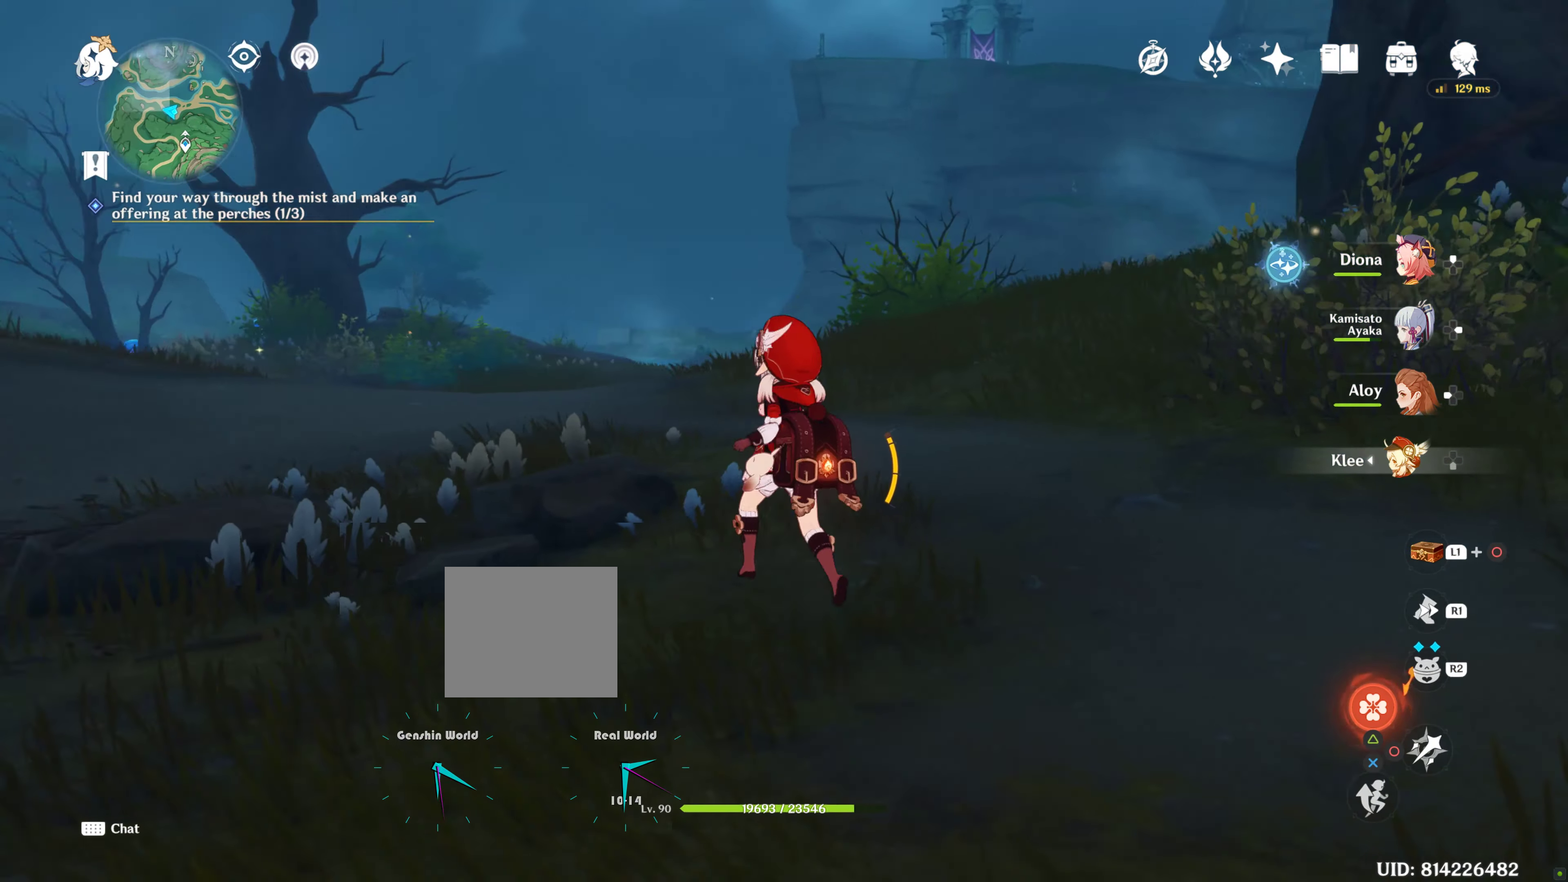
{"buttons": ["R1"], "left_stick": "up", "right_stick": "right", "events": [[83, "right_stick", "center"], [250, "right_stick", "right"], [367, "R1", "down"]]}
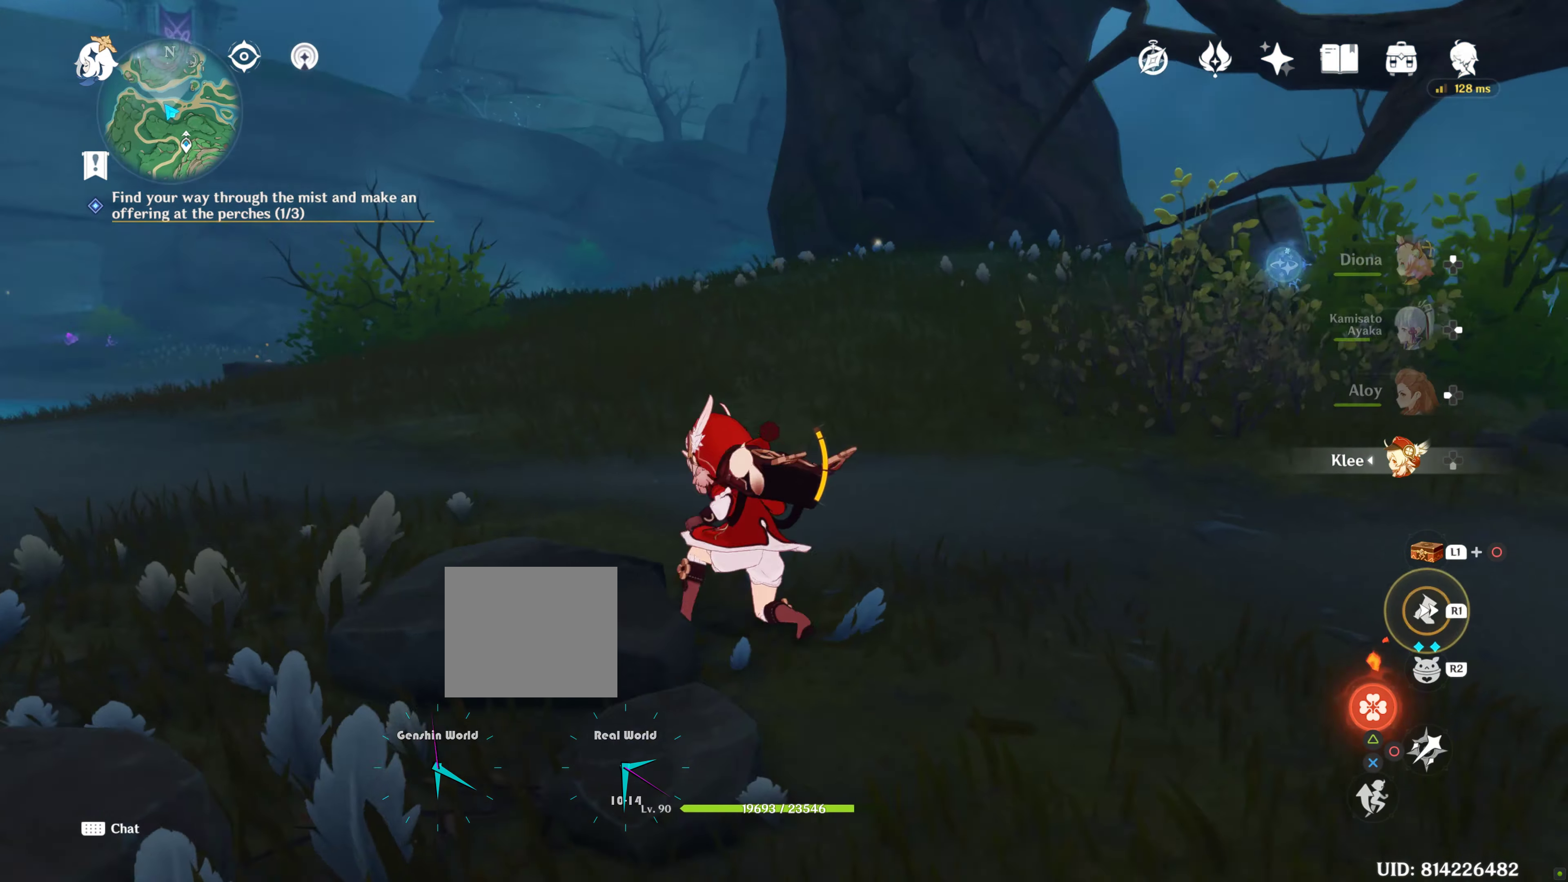
{"buttons": [], "left_stick": "up", "right_stick": "down-right", "events": [[50, "R1", "up"], [50, "right_stick", "center"], [467, "right_stick", "down-right"]]}
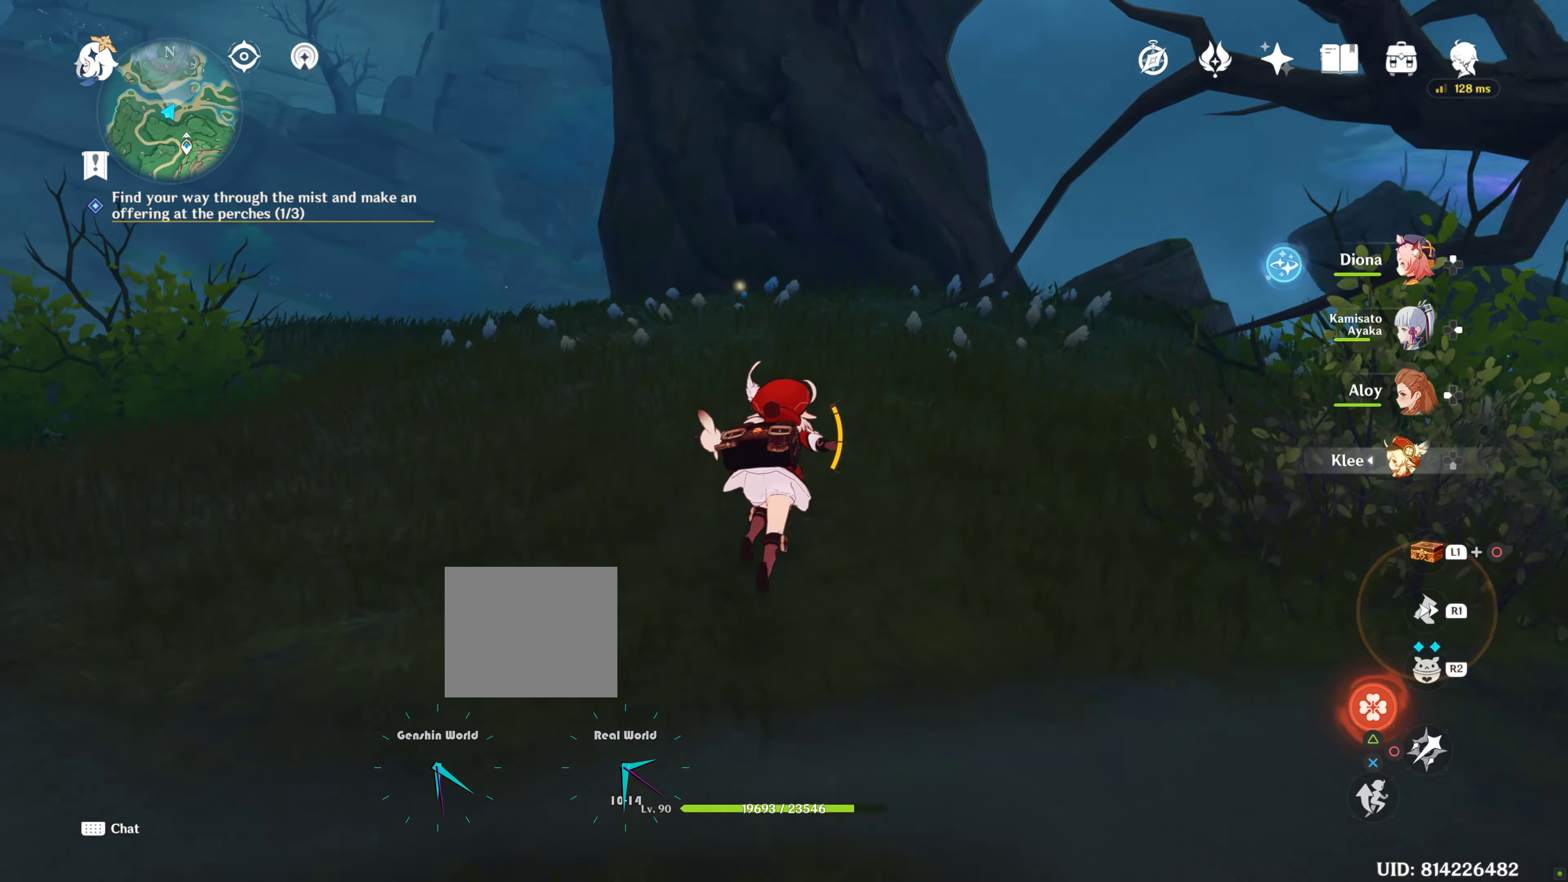
{"buttons": [], "left_stick": "up-left", "right_stick": "center", "events": [[233, "right_stick", "center"], [317, "R1", "down"], [433, "left_stick", "up-left"], [467, "R1", "up"]]}
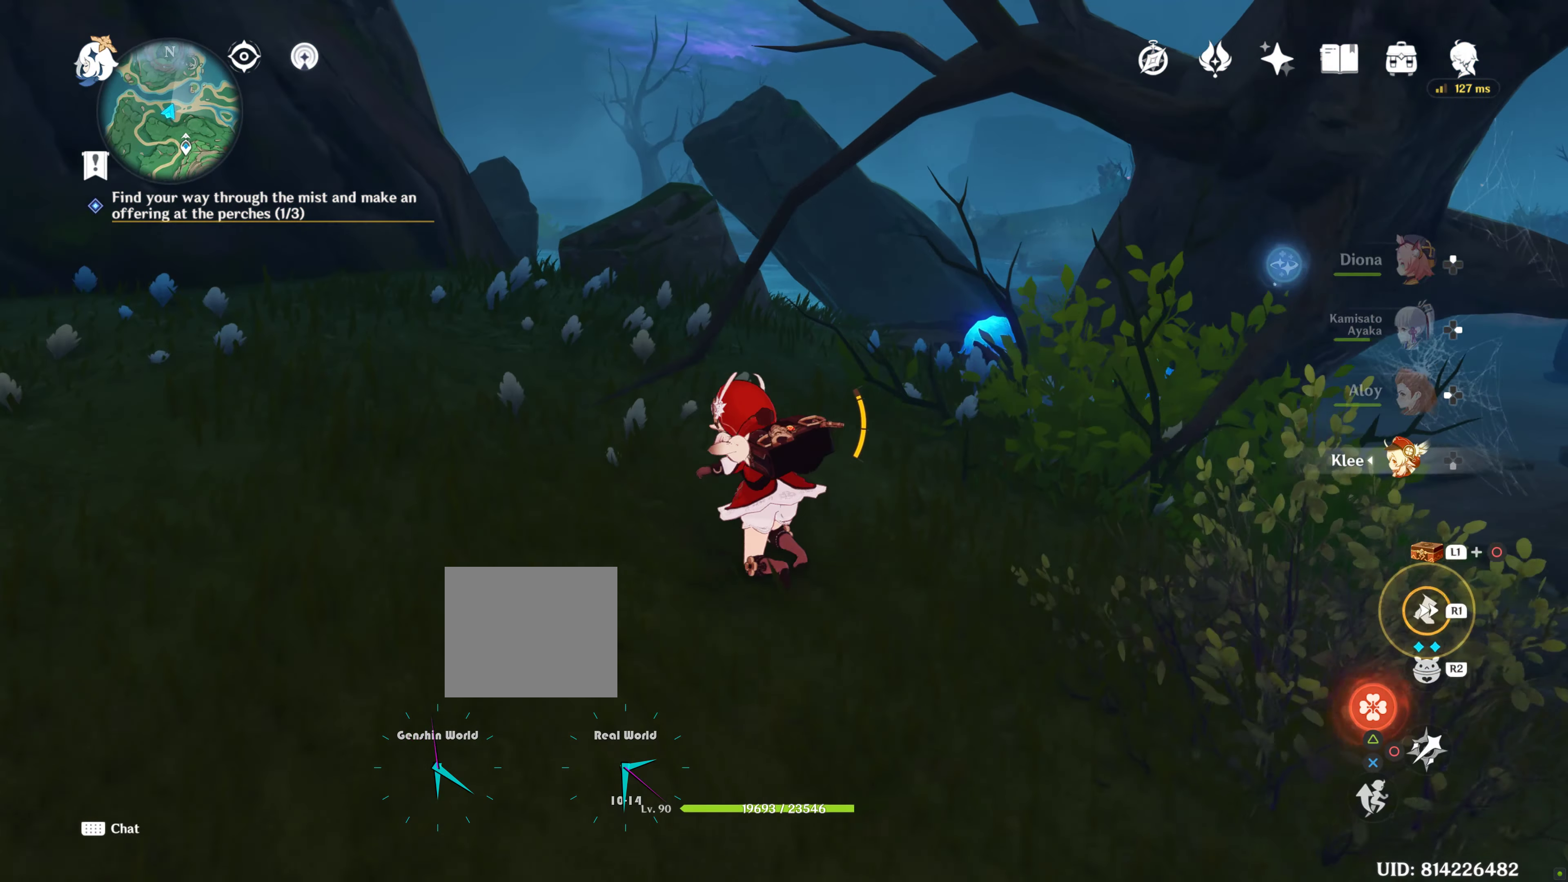
{"buttons": [], "left_stick": "up-right", "right_stick": "center", "events": [[150, "left_stick", "left"], [200, "right_stick", "right"], [367, "left_stick", "center"], [367, "right_stick", "center"], [417, "left_stick", "up-right"]]}
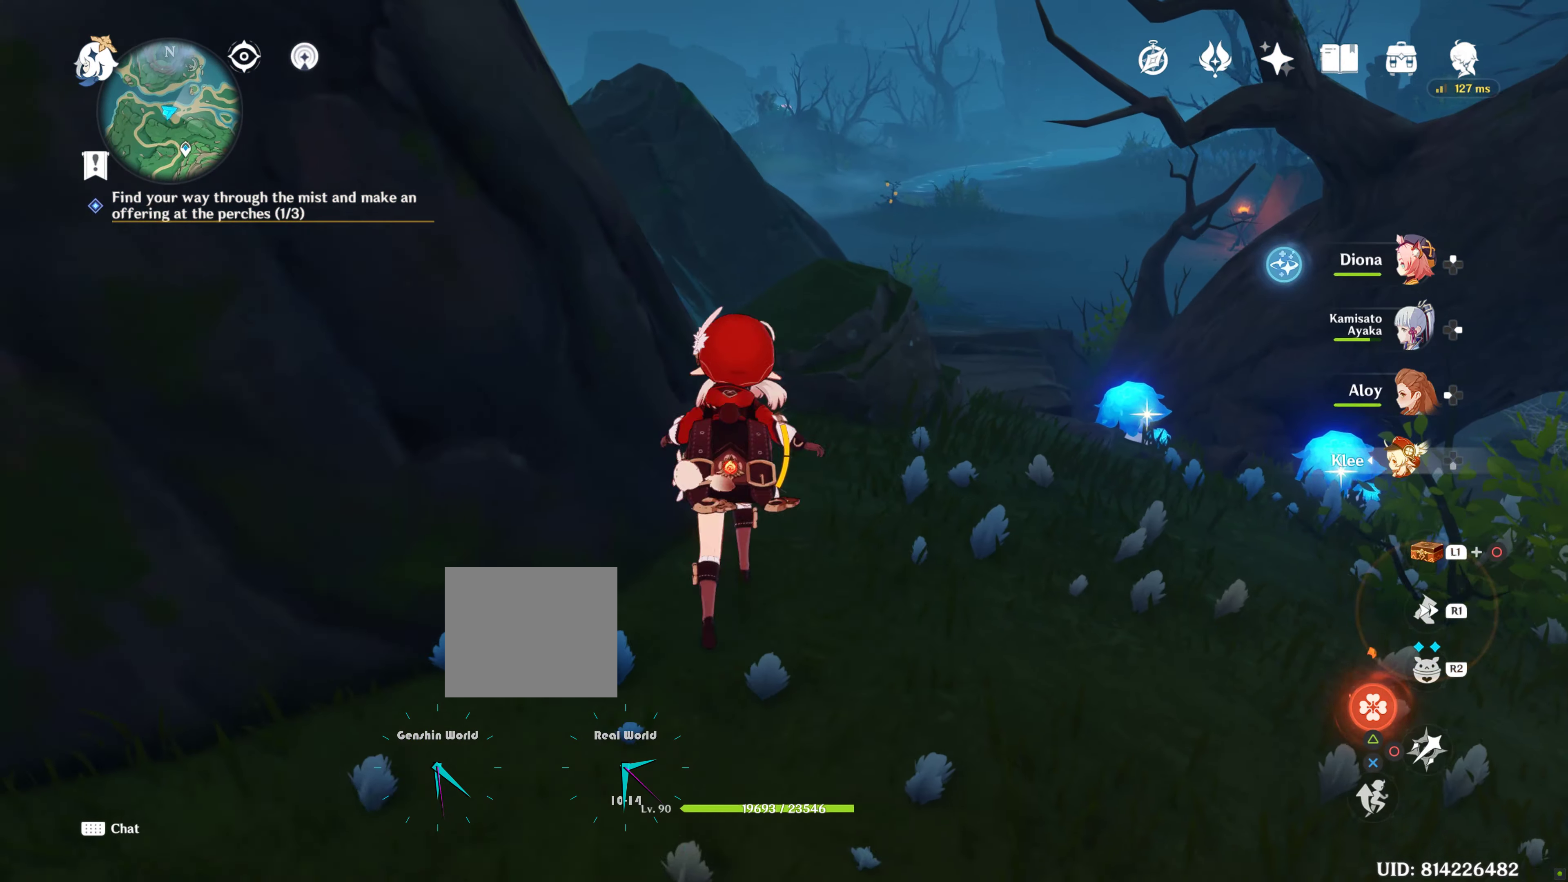
{"buttons": [], "left_stick": "up", "right_stick": "center", "events": [[250, "right_stick", "down-right"], [367, "left_stick", "up"], [450, "right_stick", "center"]]}
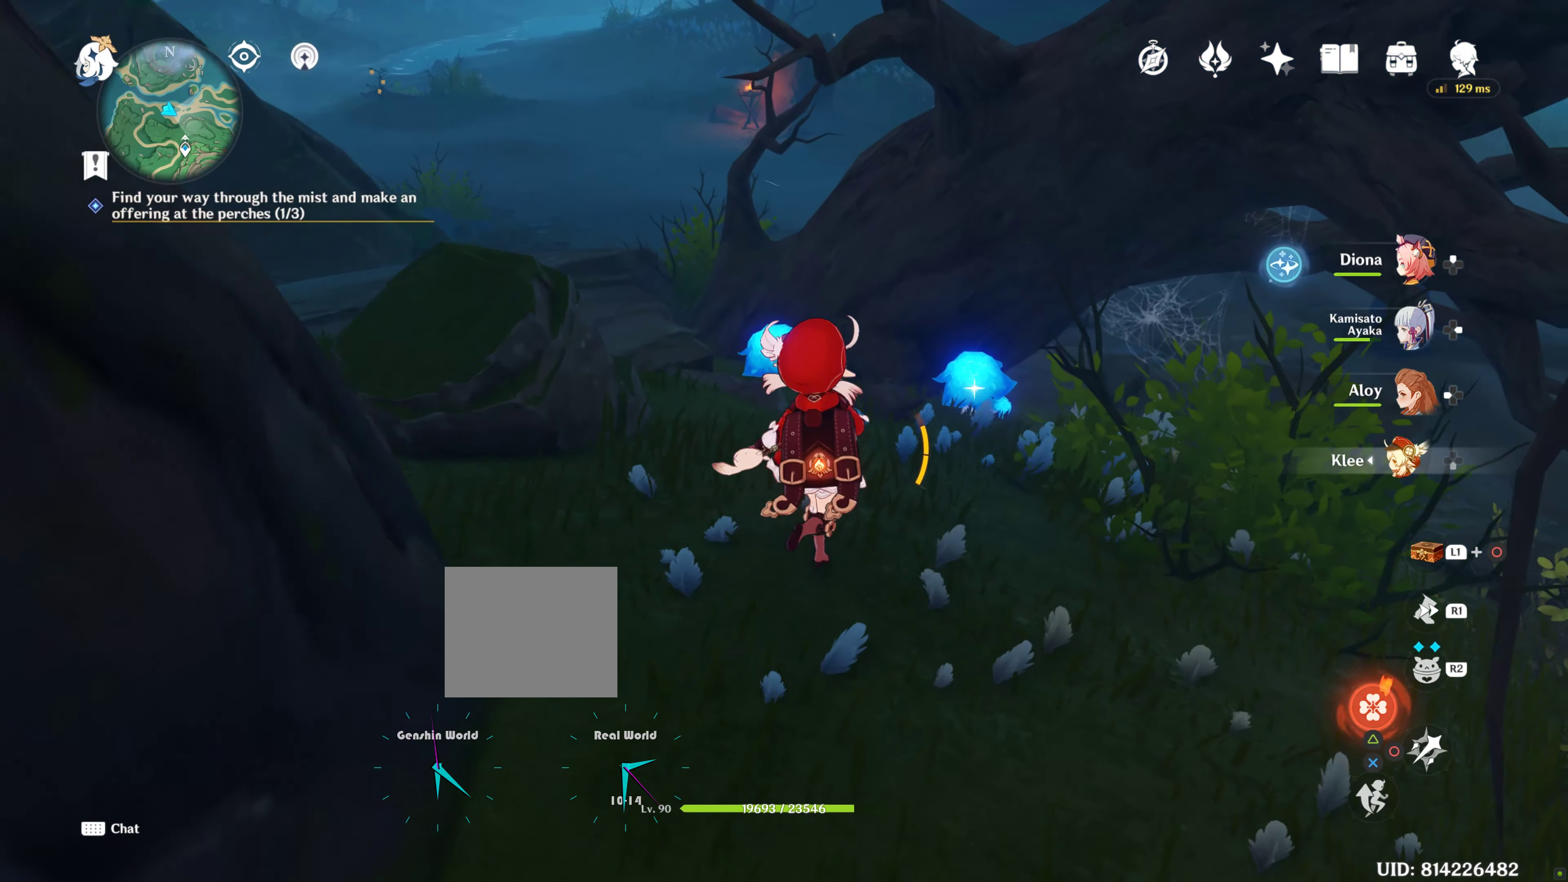
{"buttons": [], "left_stick": "up", "right_stick": "center", "events": []}
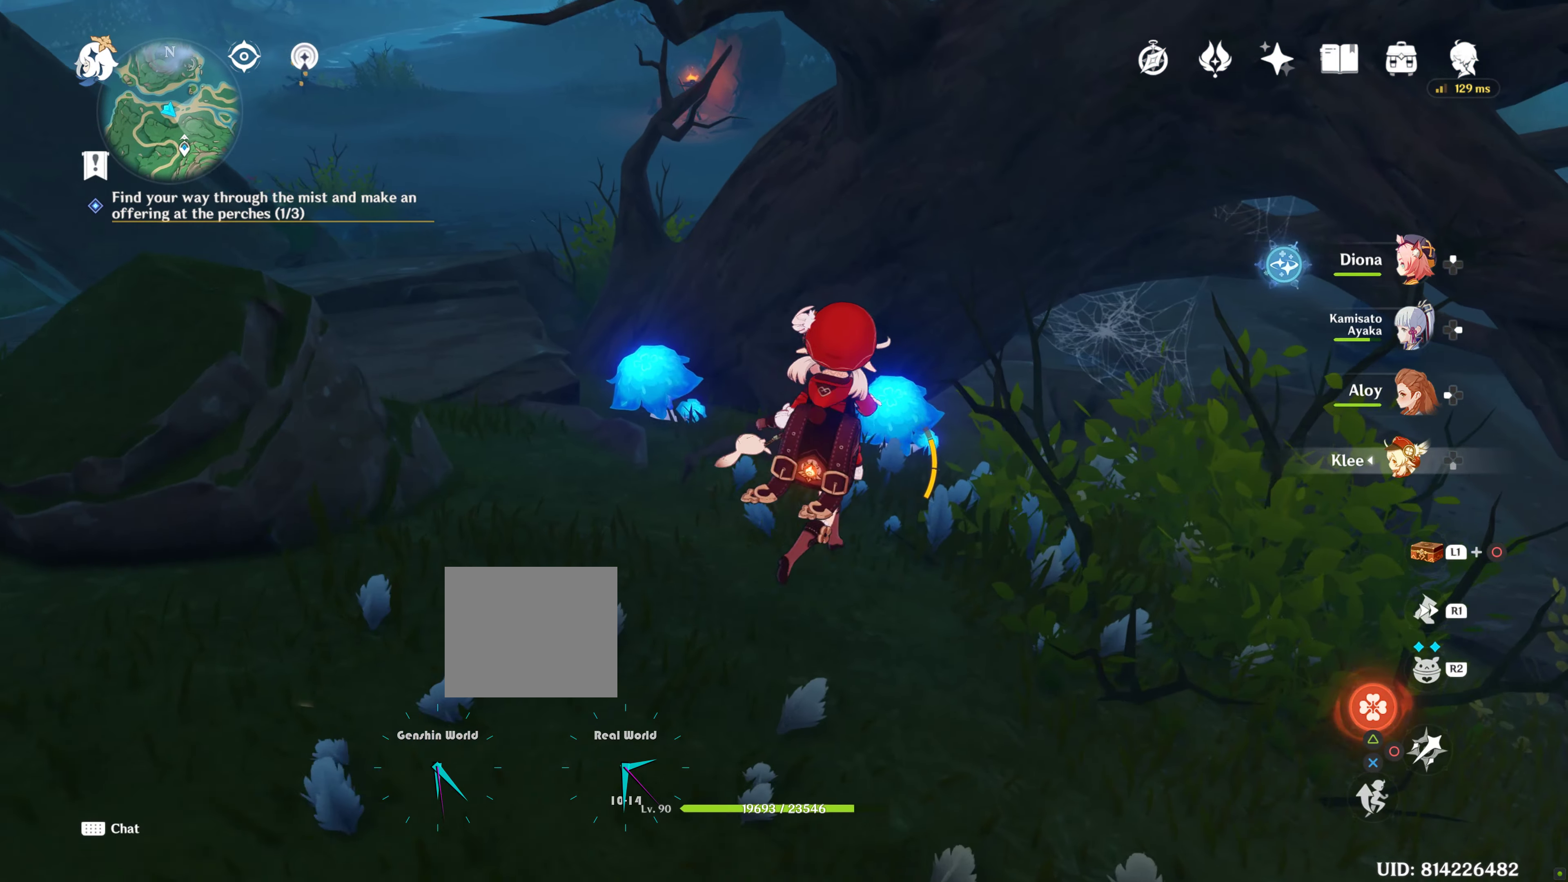
{"buttons": ["SQUARE"], "left_stick": "center", "right_stick": "center", "events": [[117, "SQUARE", "down"], [233, "SQUARE", "up"], [233, "left_stick", "center"], [300, "SQUARE", "down"], [367, "SQUARE", "up"], [467, "SQUARE", "down"]]}
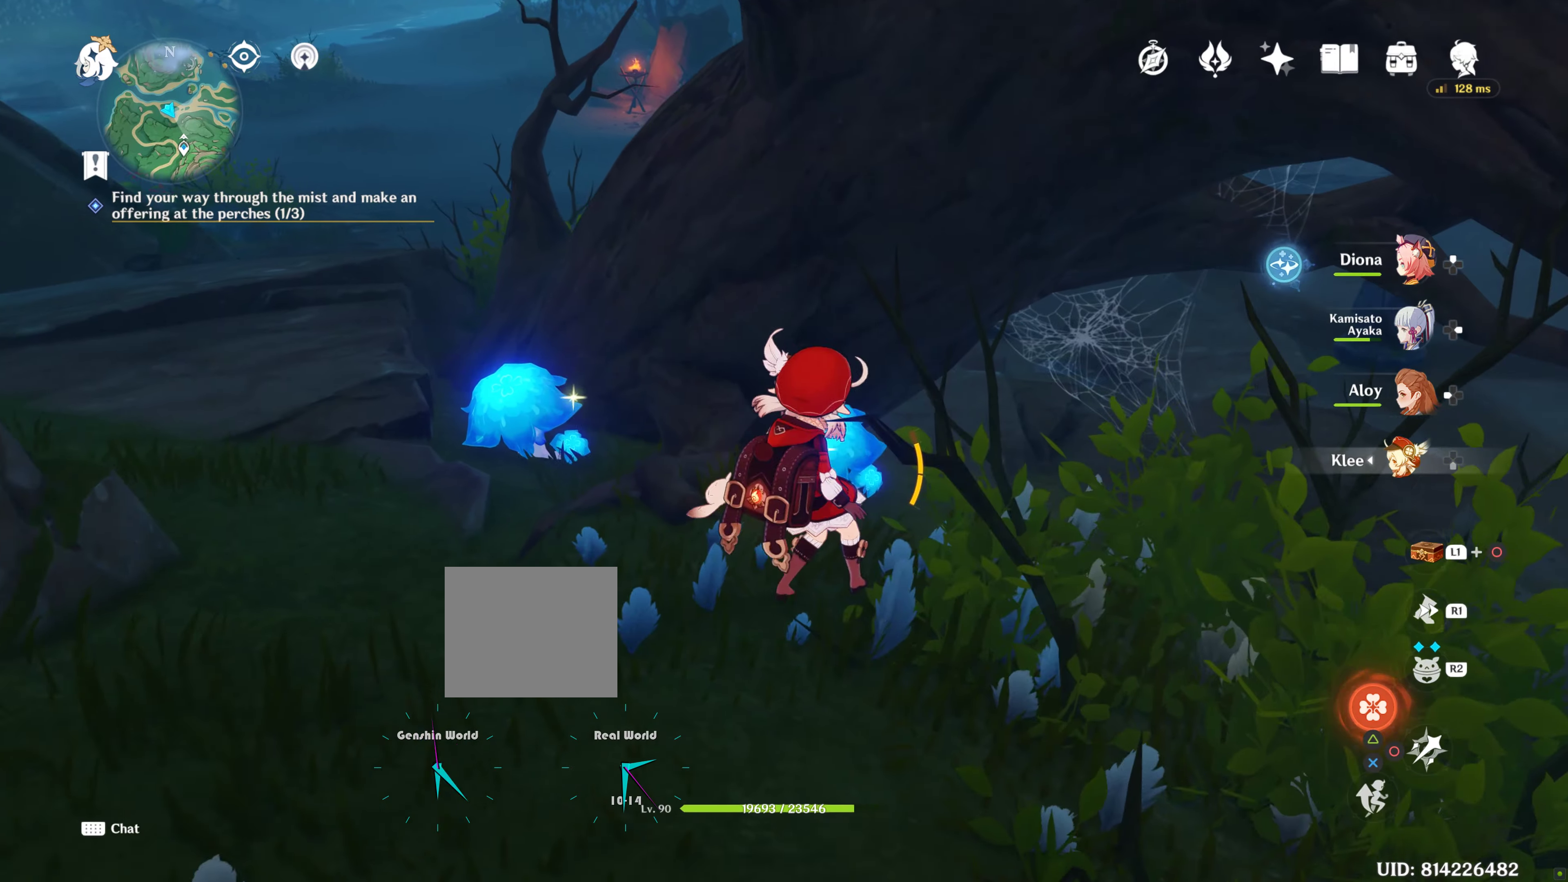
{"buttons": [], "left_stick": "up-right", "right_stick": "center", "events": [[34, "left_stick", "left"], [67, "SQUARE", "up"], [167, "SQUARE", "down"], [267, "SQUARE", "up"], [317, "SQUARE", "down"], [317, "left_stick", "up-right"], [417, "SQUARE", "up"]]}
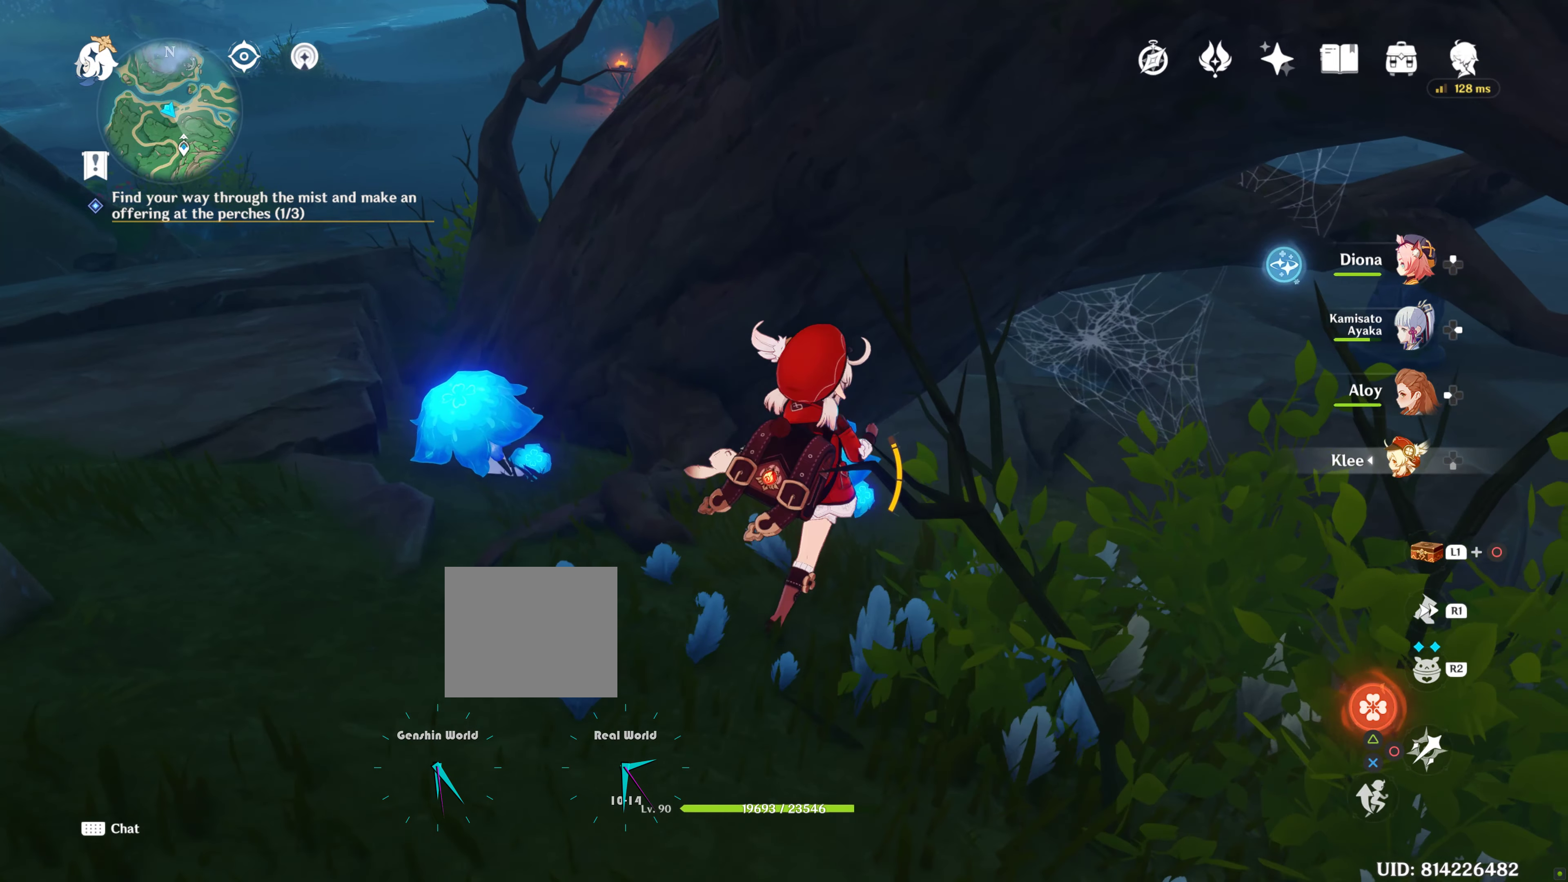
{"buttons": [], "left_stick": "center", "right_stick": "center", "events": [[34, "left_stick", "center"], [134, "R2", "down"], [150, "left_stick", "up-left"], [200, "R2", "up"], [200, "SQUARE", "down"], [317, "SQUARE", "up"], [367, "left_stick", "center"], [417, "SQUARE", "down"], [484, "SQUARE", "up"]]}
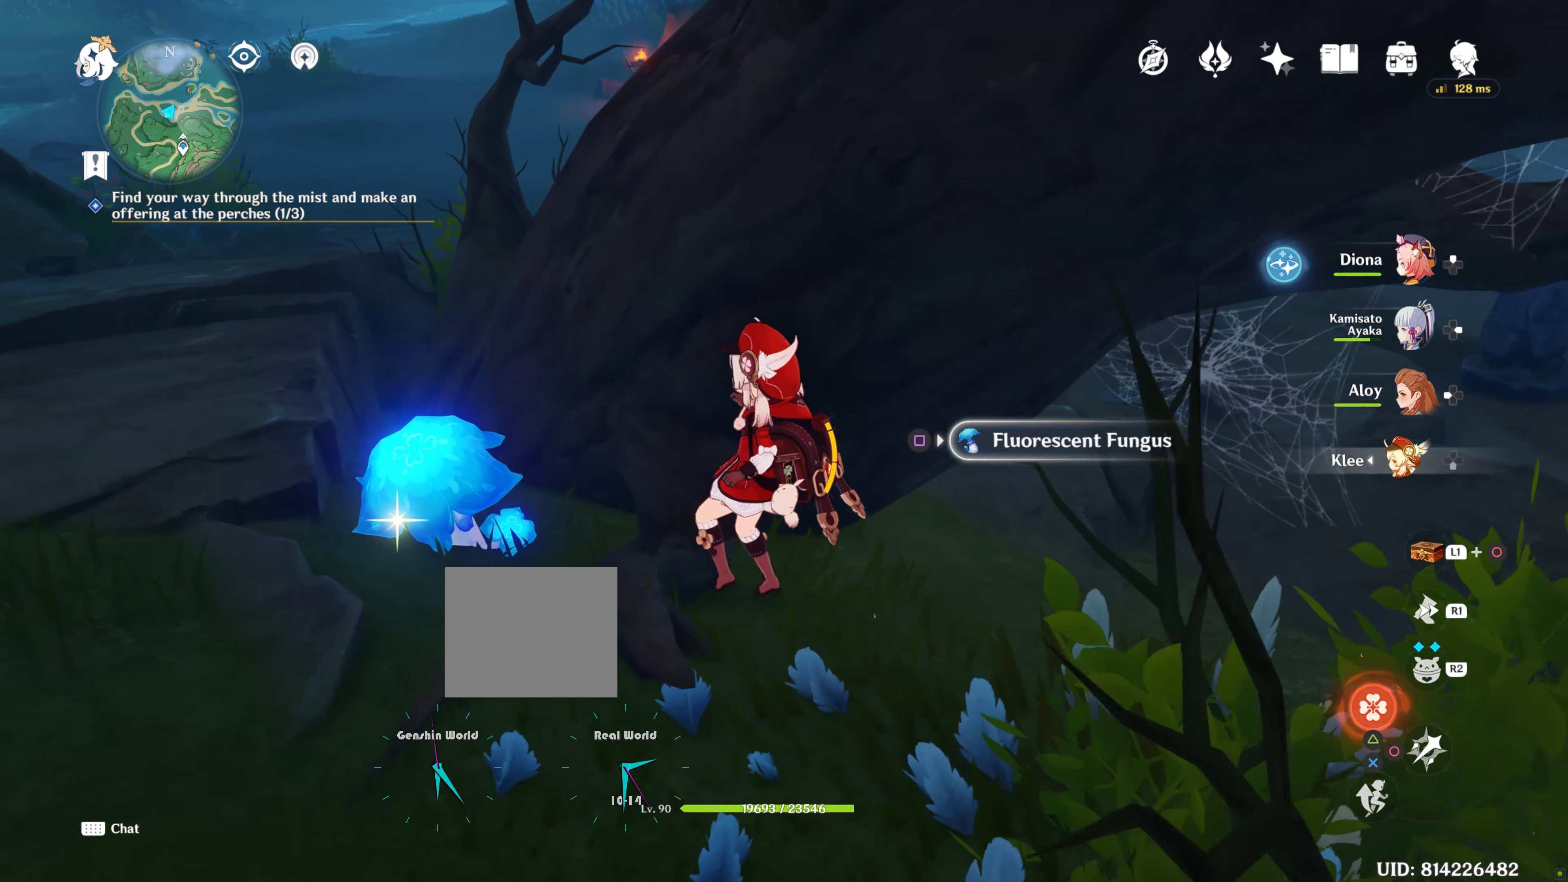
{"buttons": [], "left_stick": "left", "right_stick": "center", "events": [[150, "left_stick", "left"], [284, "SQUARE", "down"], [384, "L2", "down"], [434, "SQUARE", "up"], [450, "L2", "up"]]}
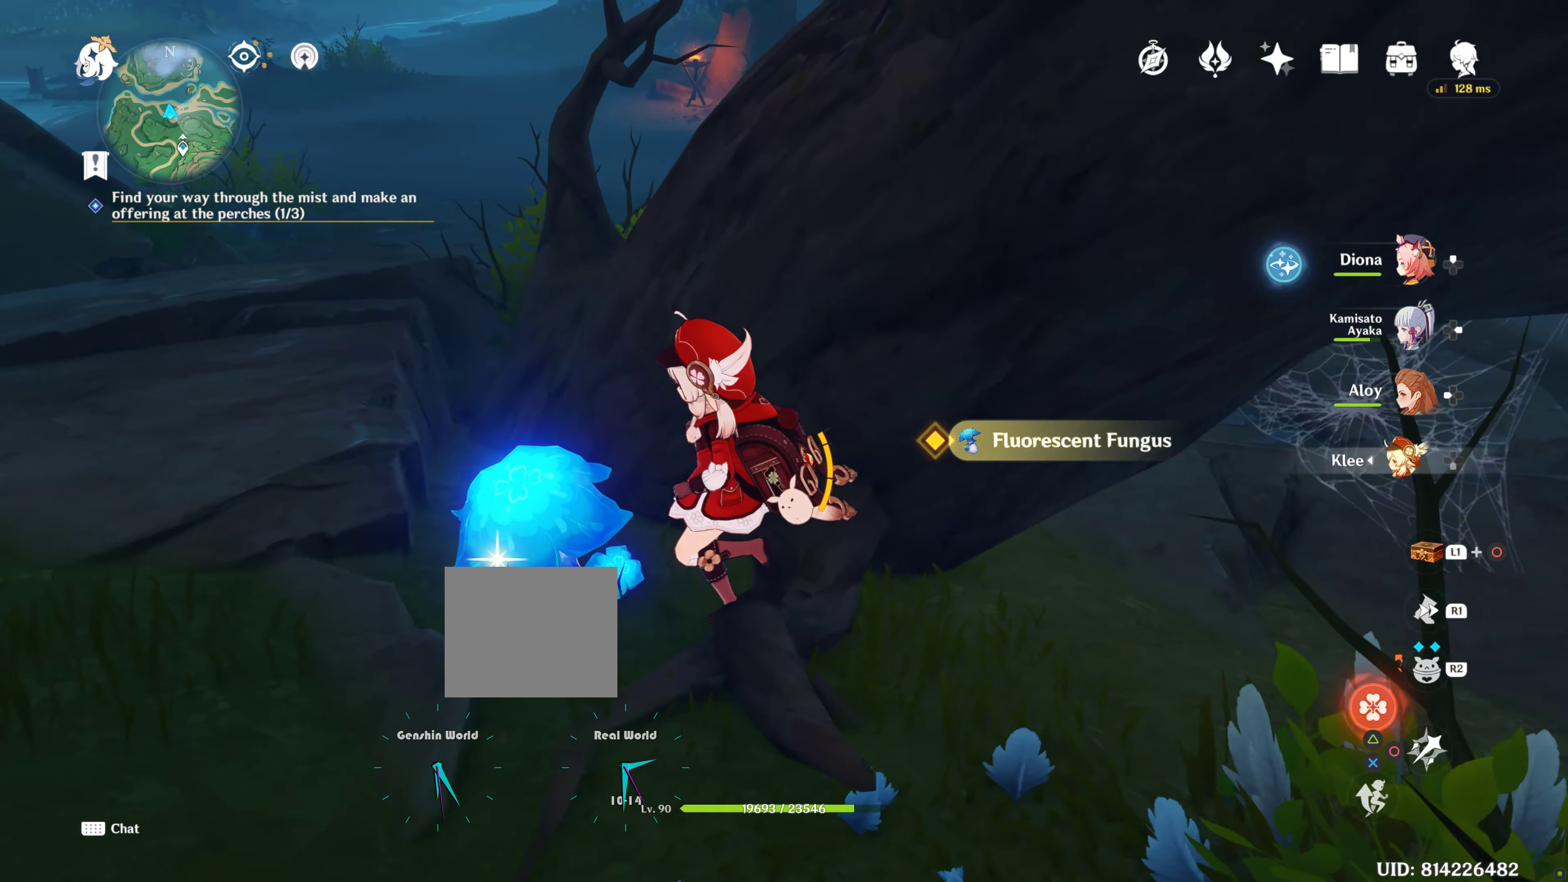
{"buttons": [], "left_stick": "left", "right_stick": "down-left", "events": [[17, "SQUARE", "down"], [100, "SQUARE", "up"], [200, "SQUARE", "down"], [350, "SQUARE", "up"], [500, "right_stick", "down-left"]]}
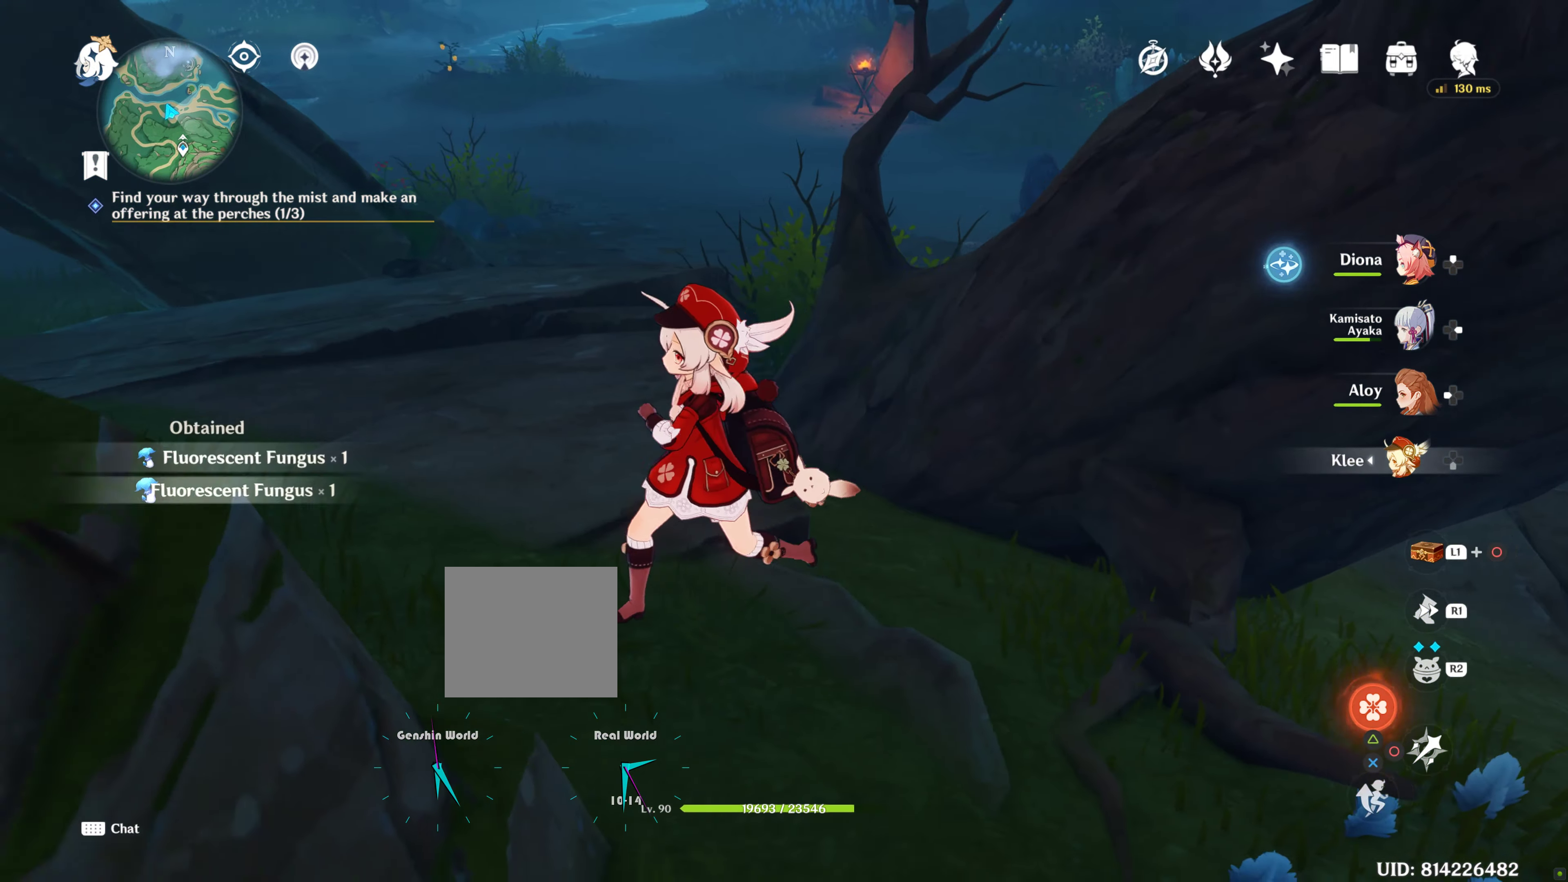
{"buttons": [], "left_stick": "up", "right_stick": "center", "events": [[67, "right_stick", "left"], [167, "left_stick", "up-left"], [484, "left_stick", "up"], [500, "right_stick", "center"]]}
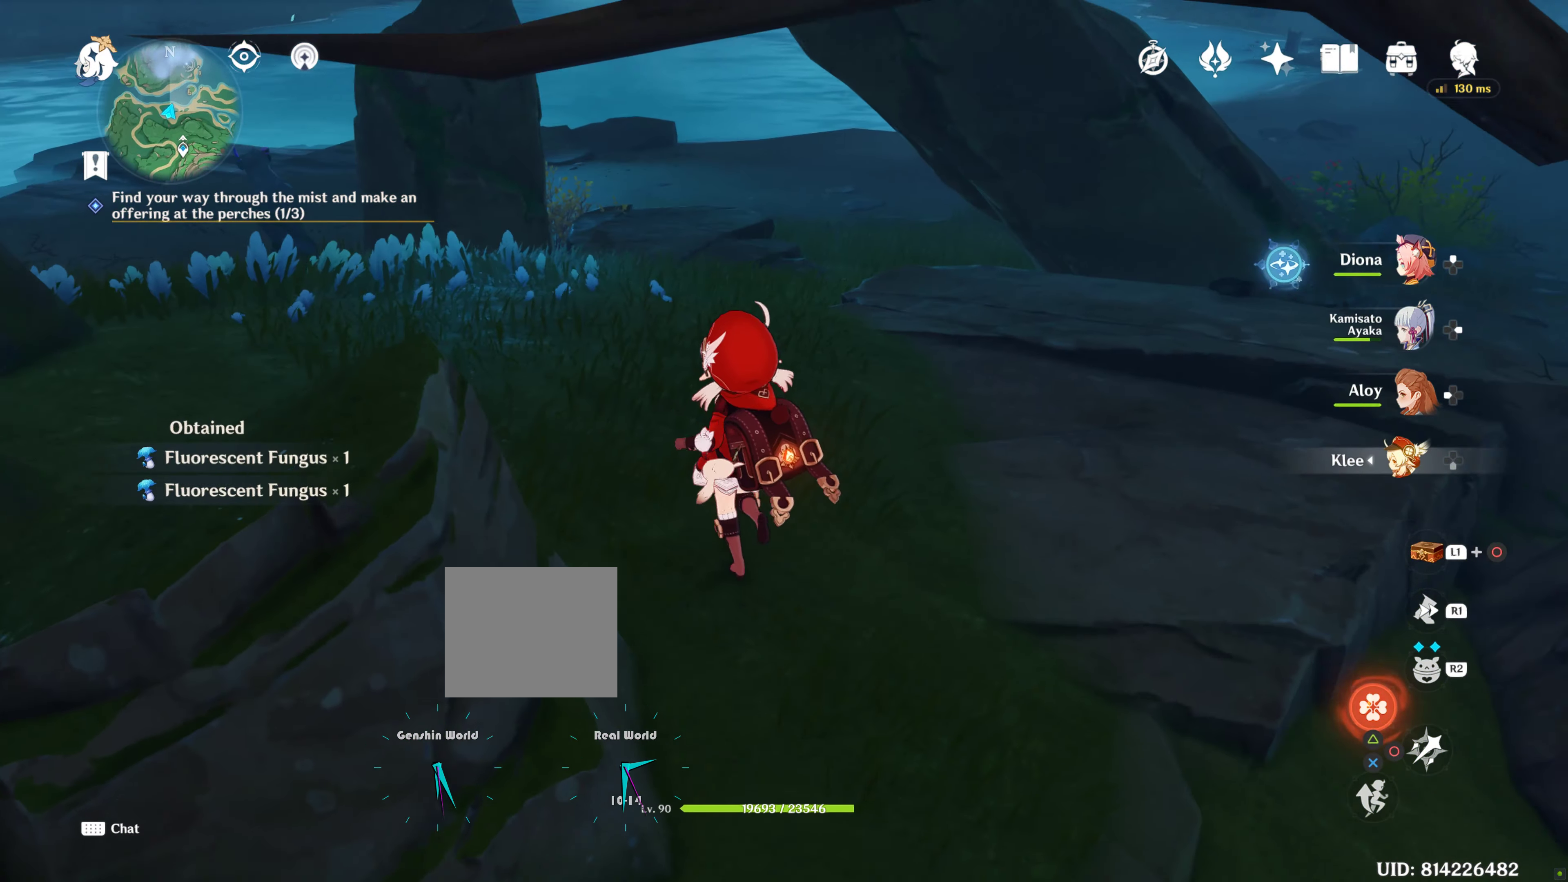
{"buttons": [], "left_stick": "up", "right_stick": "left", "events": [[217, "left_stick", "center"], [267, "right_stick", "left"], [500, "left_stick", "up"]]}
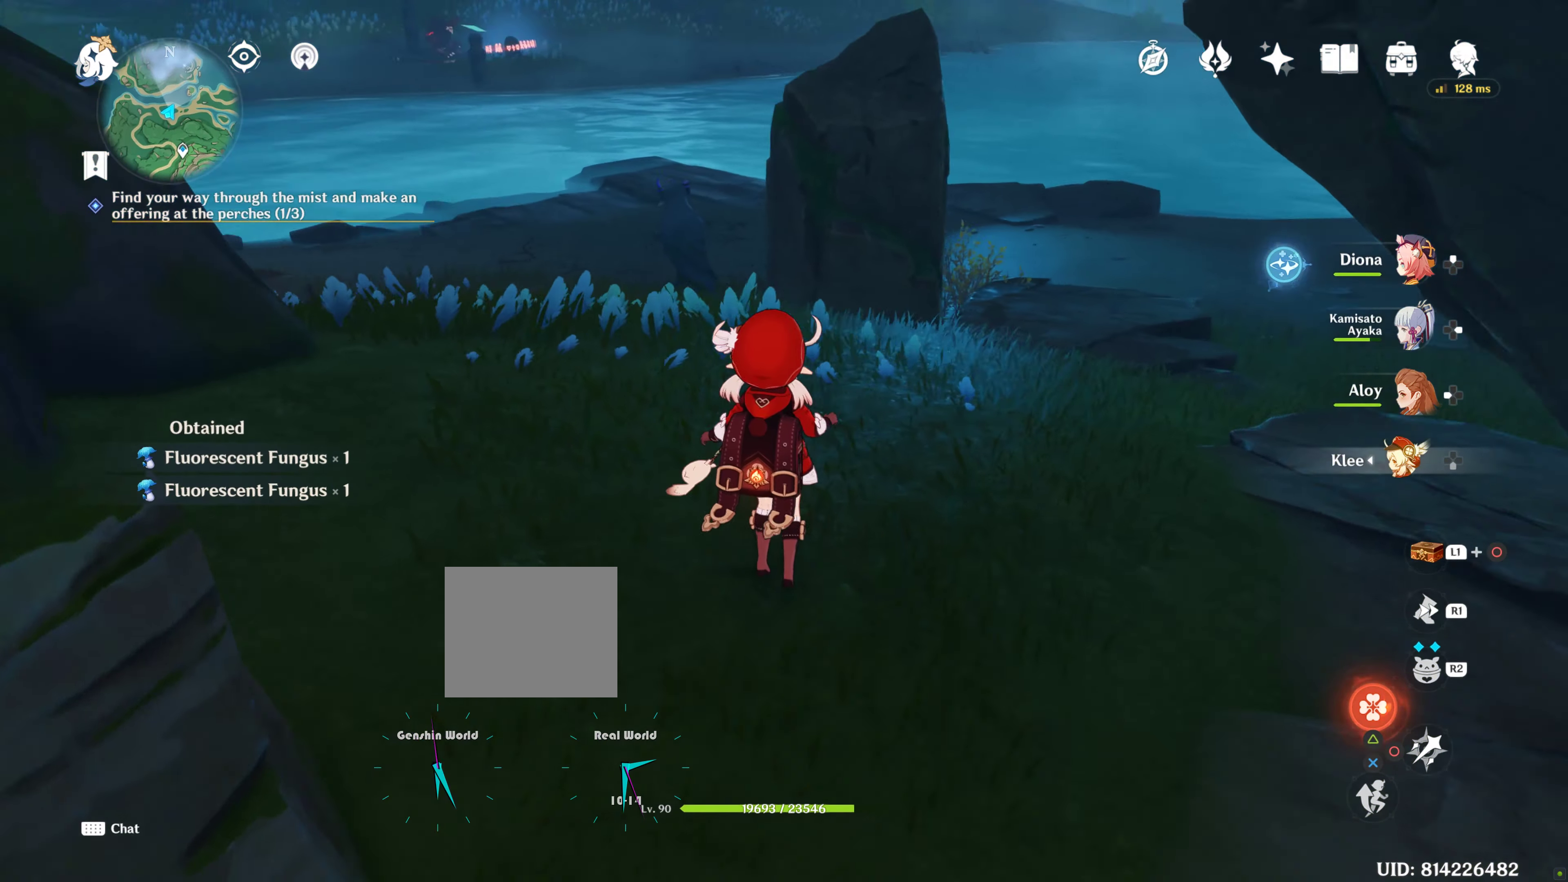
{"buttons": [], "left_stick": "up", "right_stick": "left", "events": [[267, "R1", "down"], [317, "R1", "up"]]}
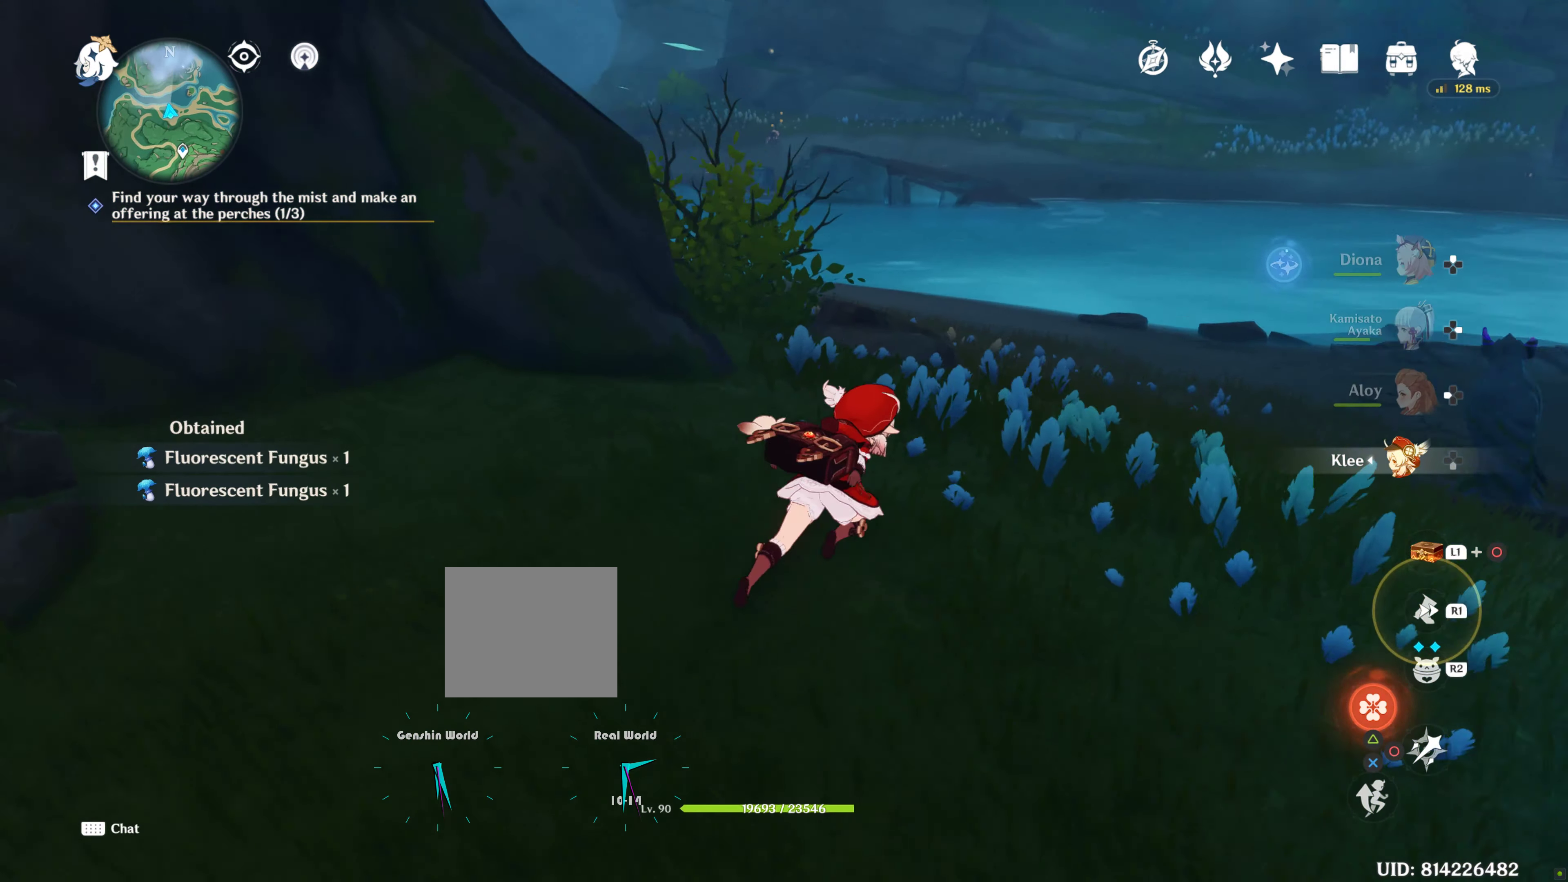
{"buttons": [], "left_stick": "up", "right_stick": "left", "events": [[67, "right_stick", "center"], [267, "right_stick", "left"]]}